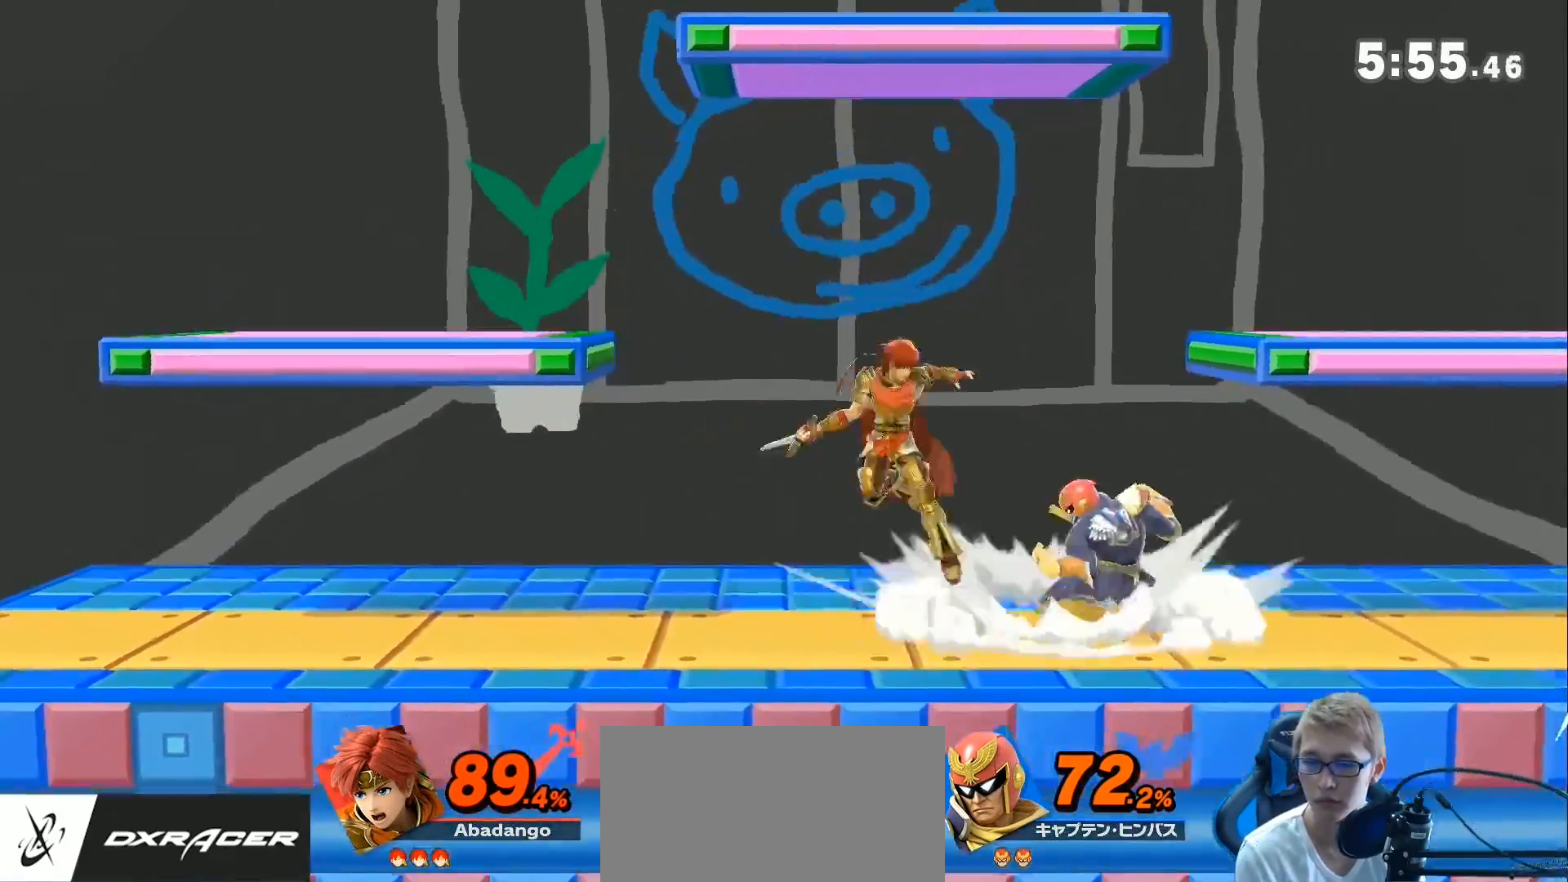
Gameplay with a controller (Nintendo layout); each line is a JSON object with the inputs held at the frame after it. "events" lists button and stick changes between this image and that frame as [ms after this image, input, new state], when the widget could be followed in between. Not read: L3 R3.
{"buttons": [], "left_stick": "right", "right_stick": "center", "events": [[267, "left_stick", "center"], [400, "left_stick", "right"]]}
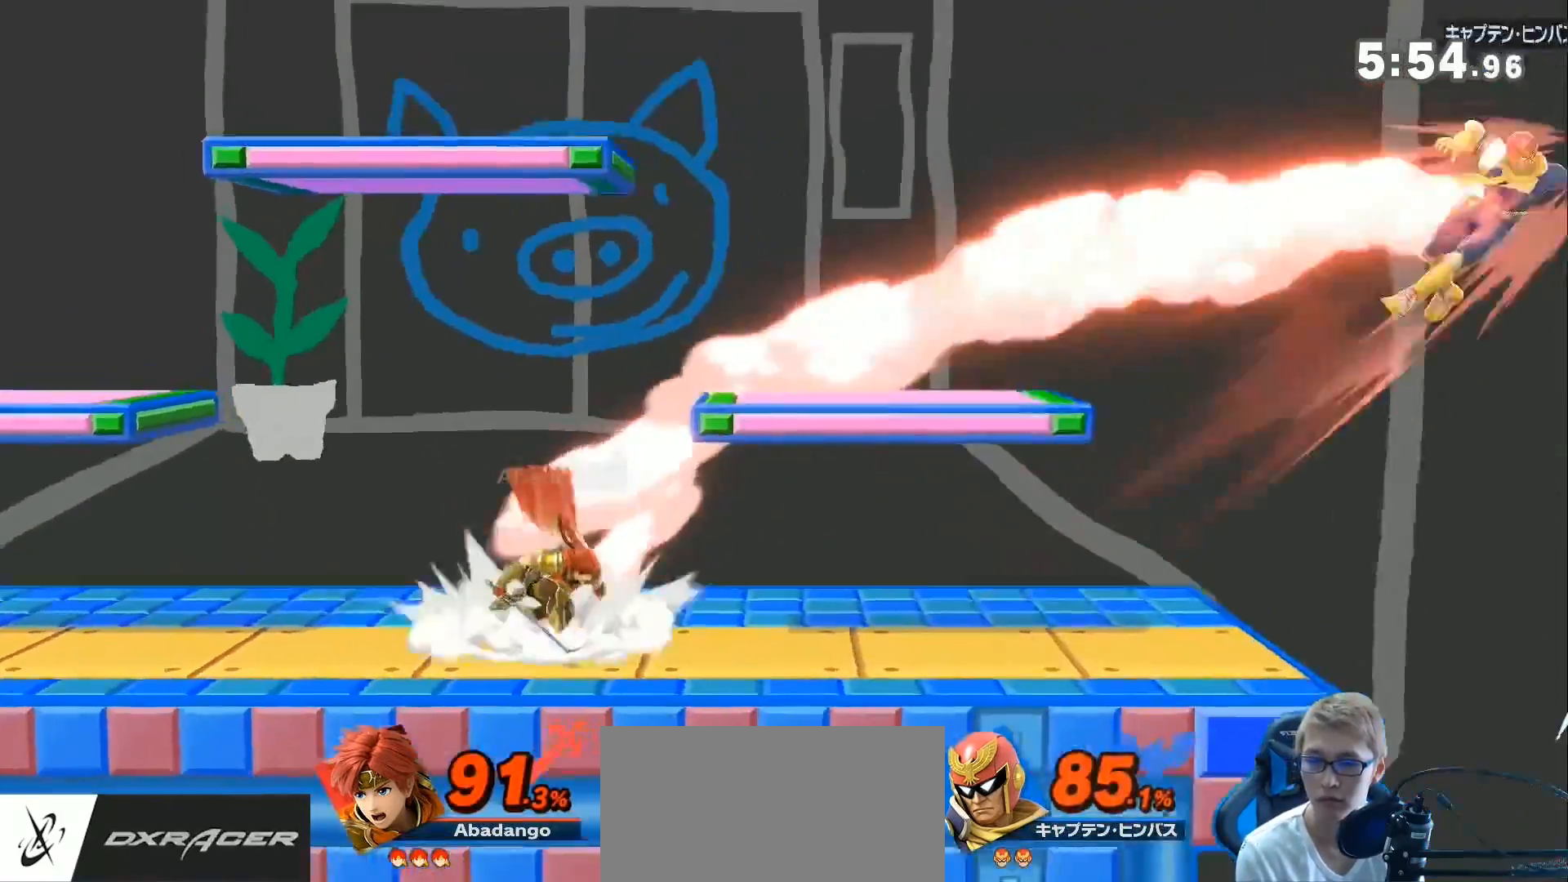
{"buttons": [], "left_stick": "up-left", "right_stick": "center", "events": [[167, "left_stick", "left"], [267, "left_stick", "right"], [483, "left_stick", "up-left"]]}
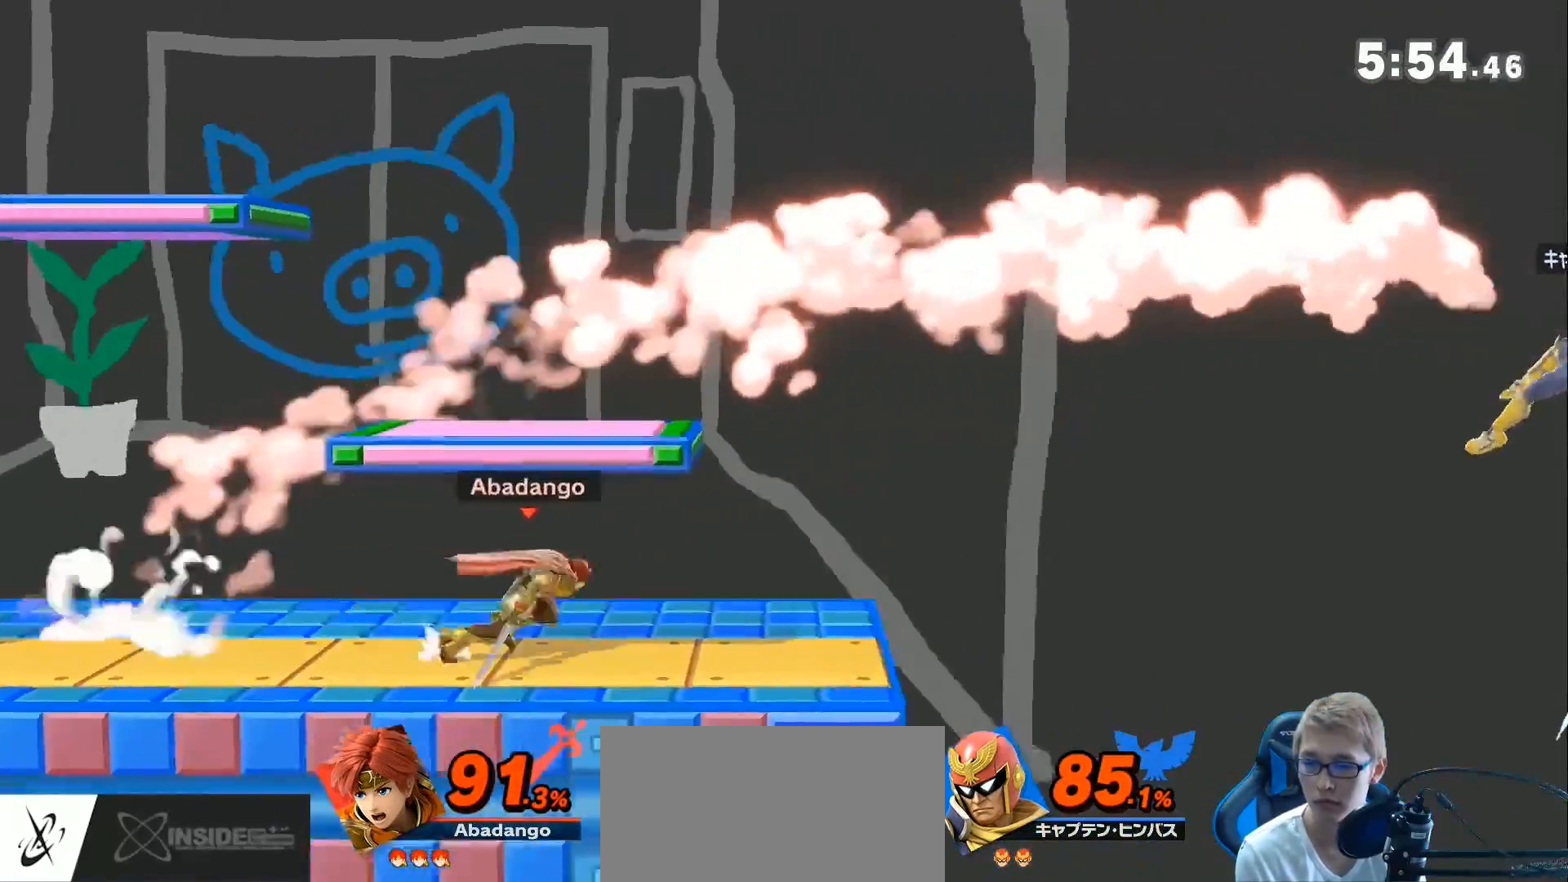
{"buttons": [], "left_stick": "left", "right_stick": "center", "events": [[17, "left_stick", "left"], [200, "L1", "down"], [250, "L1", "up"]]}
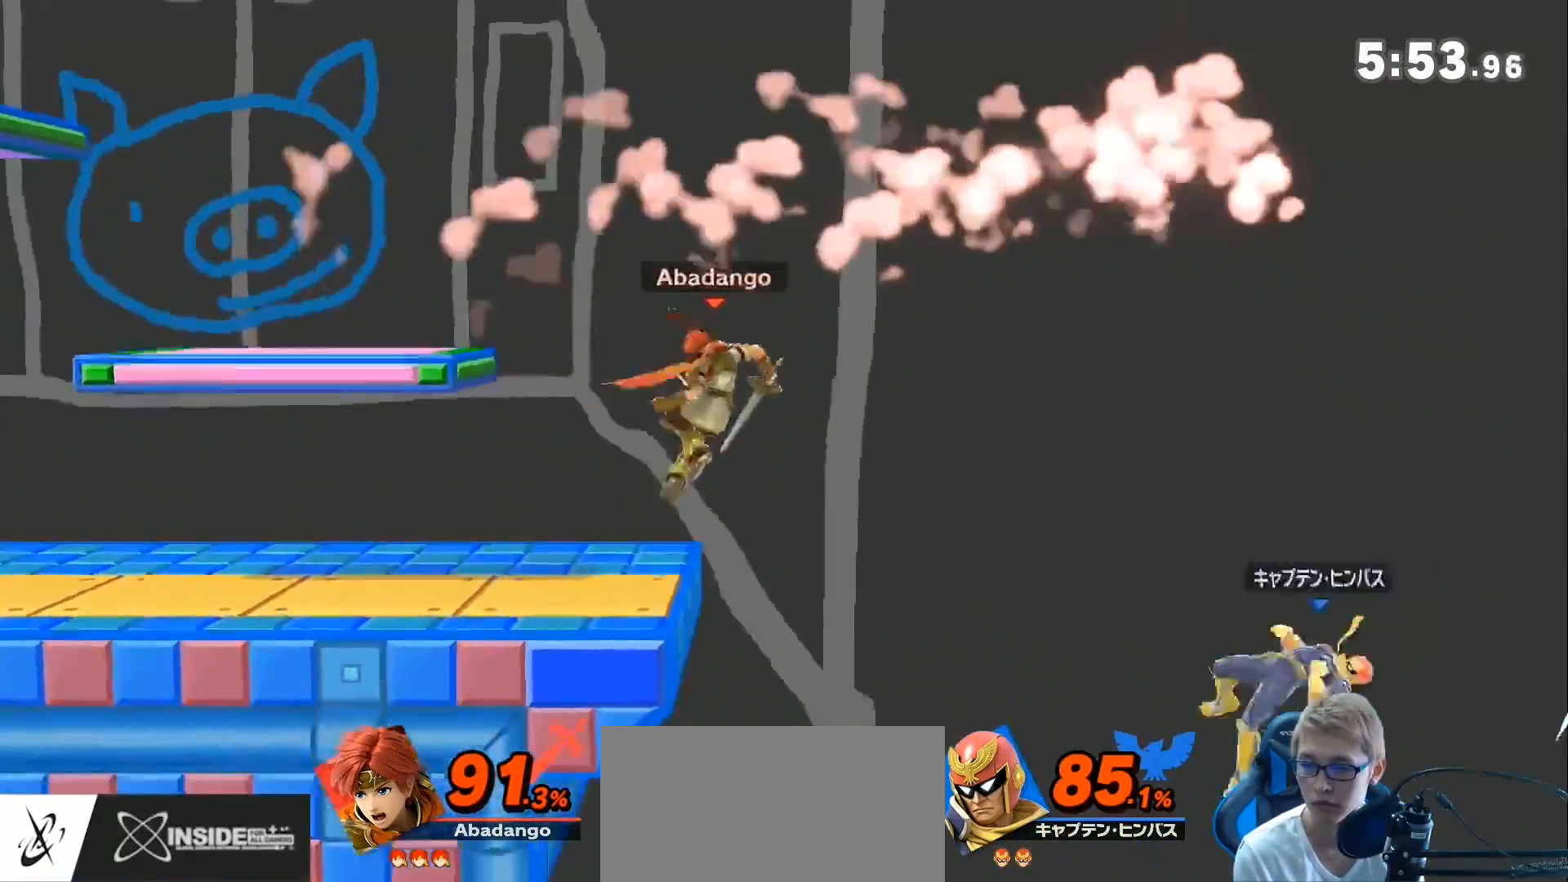
{"buttons": [], "left_stick": "left", "right_stick": "center", "events": [[17, "left_stick", "center"], [267, "left_stick", "right"], [400, "left_stick", "left"]]}
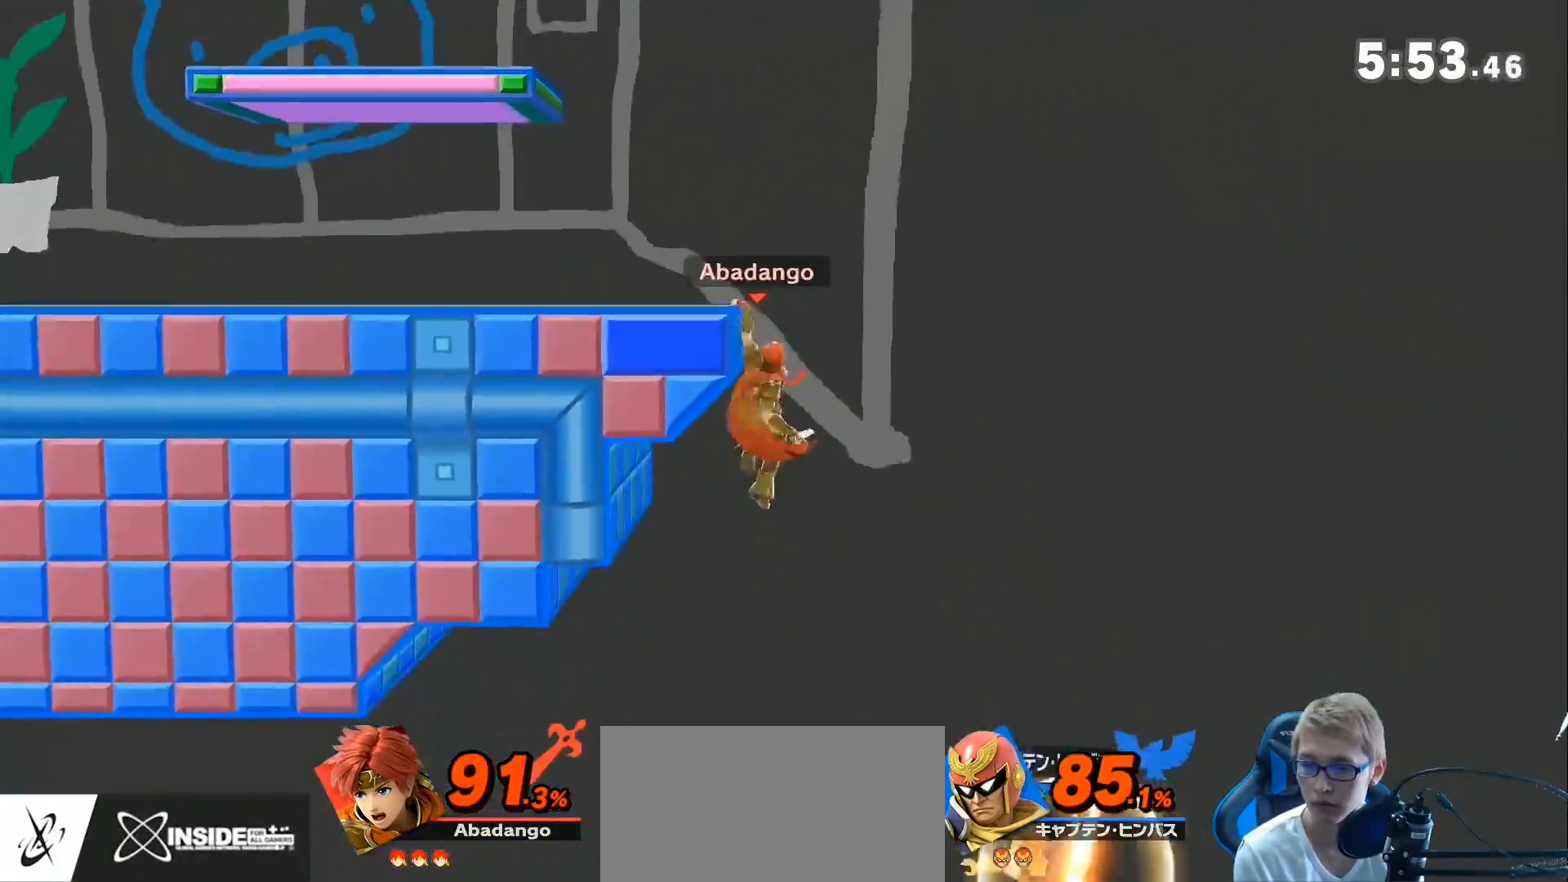
{"buttons": [], "left_stick": "right", "right_stick": "center", "events": [[83, "left_stick", "right"]]}
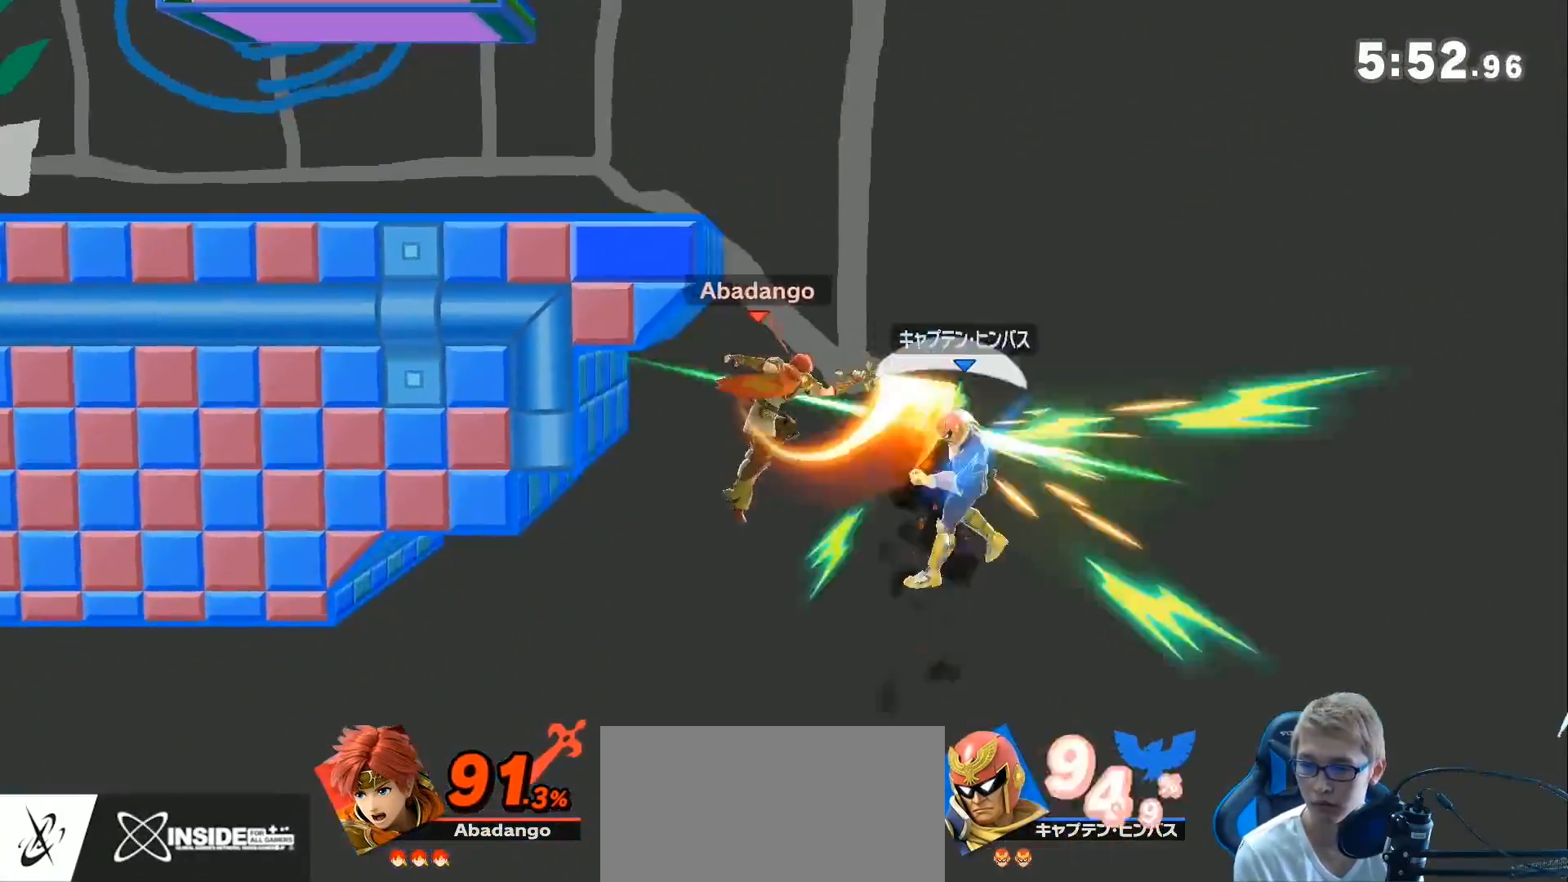
{"buttons": [], "left_stick": "up-left", "right_stick": "center", "events": [[50, "Z", "down"], [150, "Z", "up"], [150, "left_stick", "center"], [200, "Z", "down"], [200, "left_stick", "up-left"], [300, "Z", "up"], [367, "B", "down"], [483, "B", "up"]]}
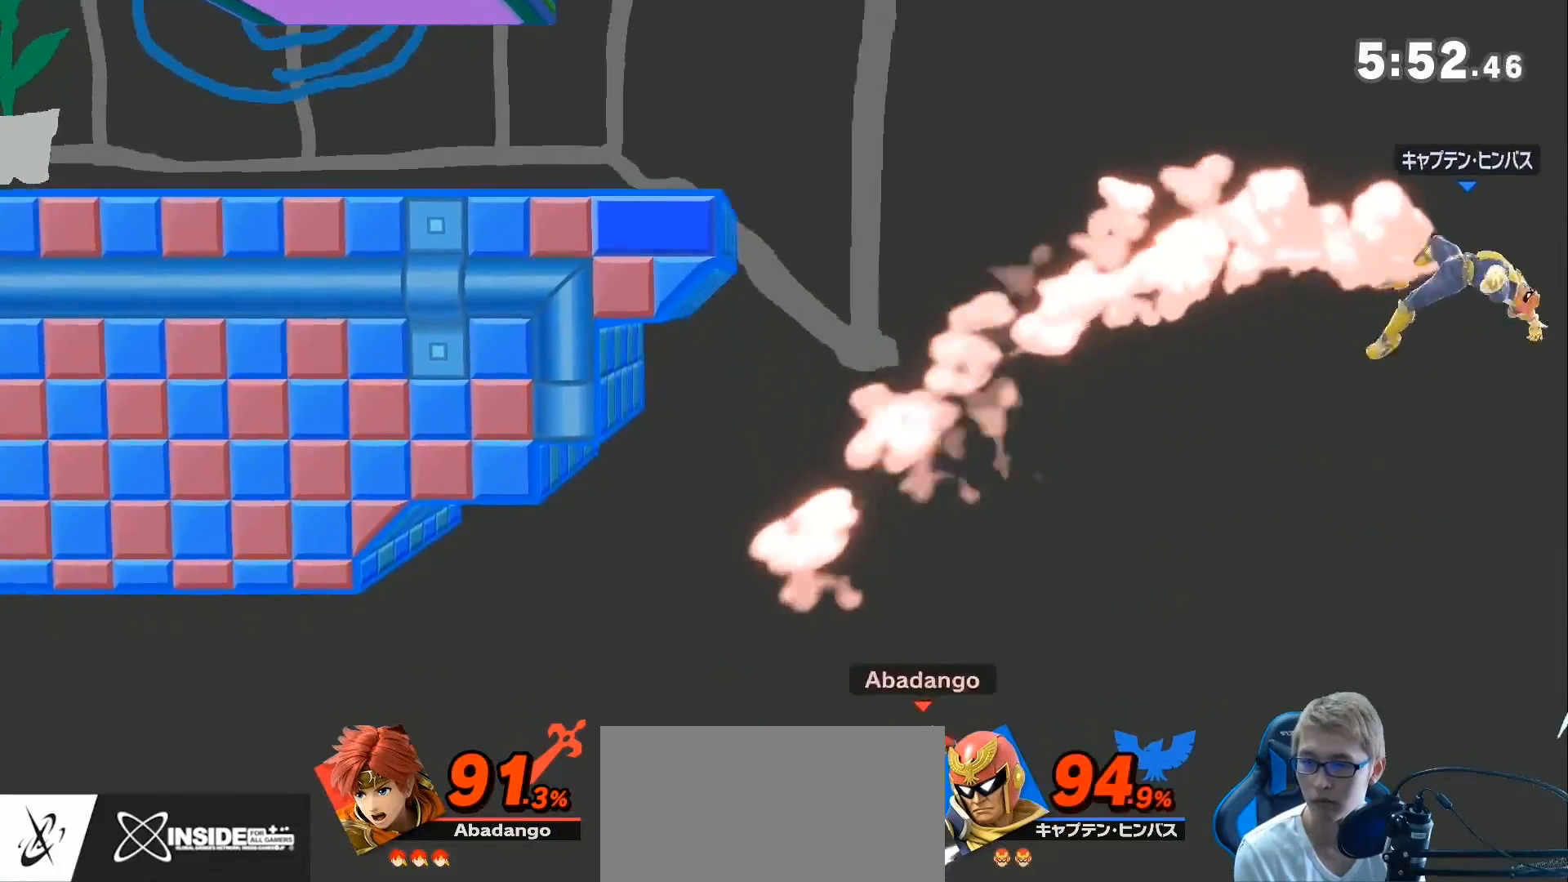
{"buttons": [], "left_stick": "center", "right_stick": "center", "events": [[50, "B", "down"], [150, "B", "up"], [483, "left_stick", "center"]]}
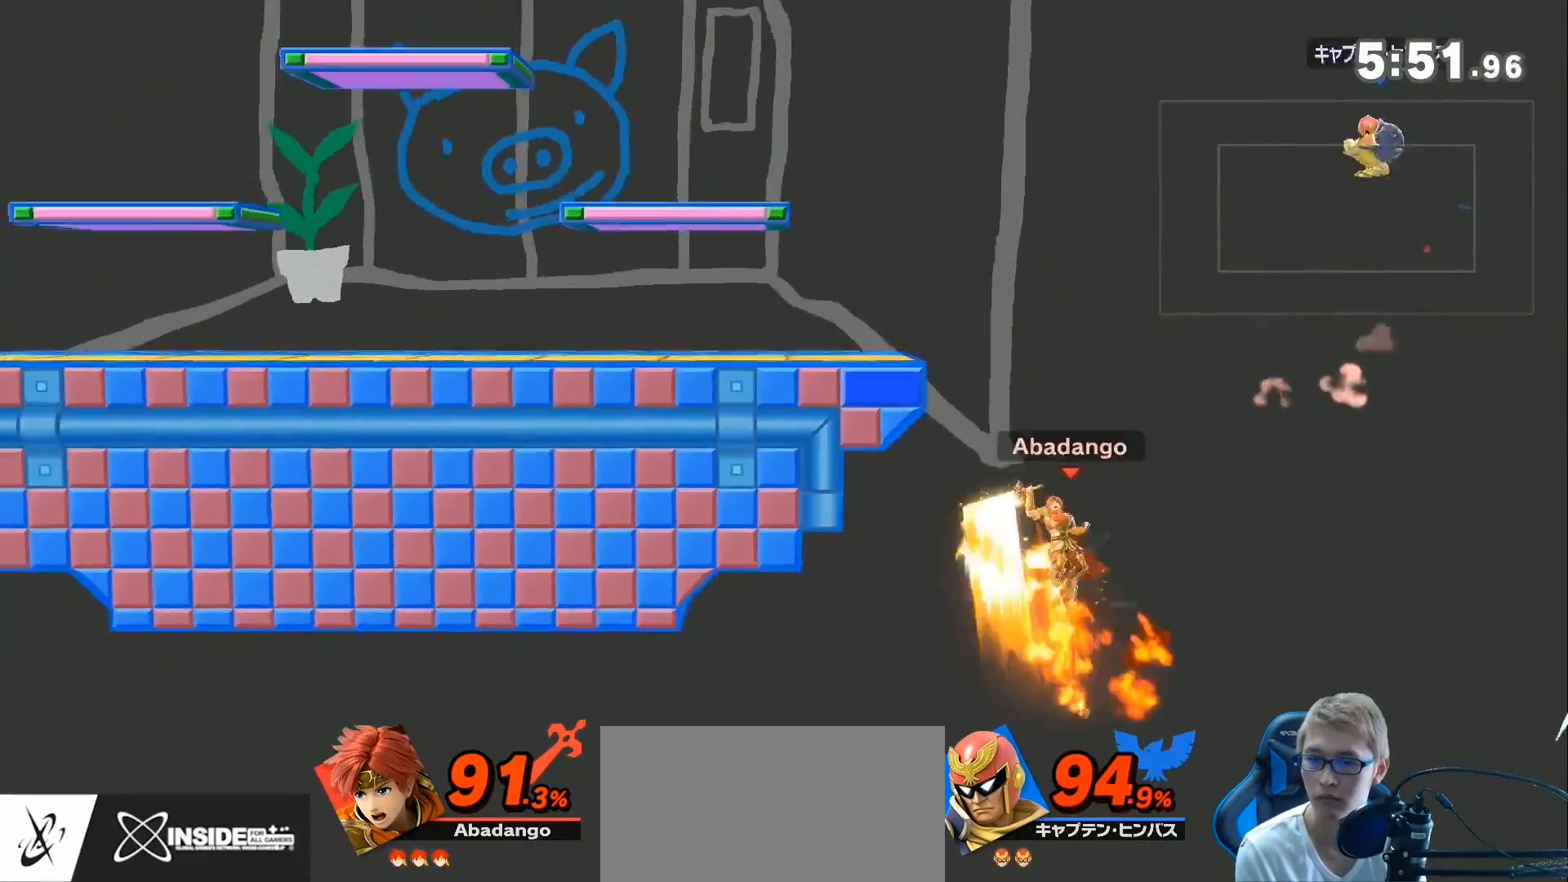
{"buttons": [], "left_stick": "left", "right_stick": "center", "events": [[117, "left_stick", "right"], [200, "left_stick", "center"], [267, "left_stick", "left"], [300, "Z", "down"], [367, "right_stick", "right"], [450, "Z", "up"], [450, "right_stick", "center"]]}
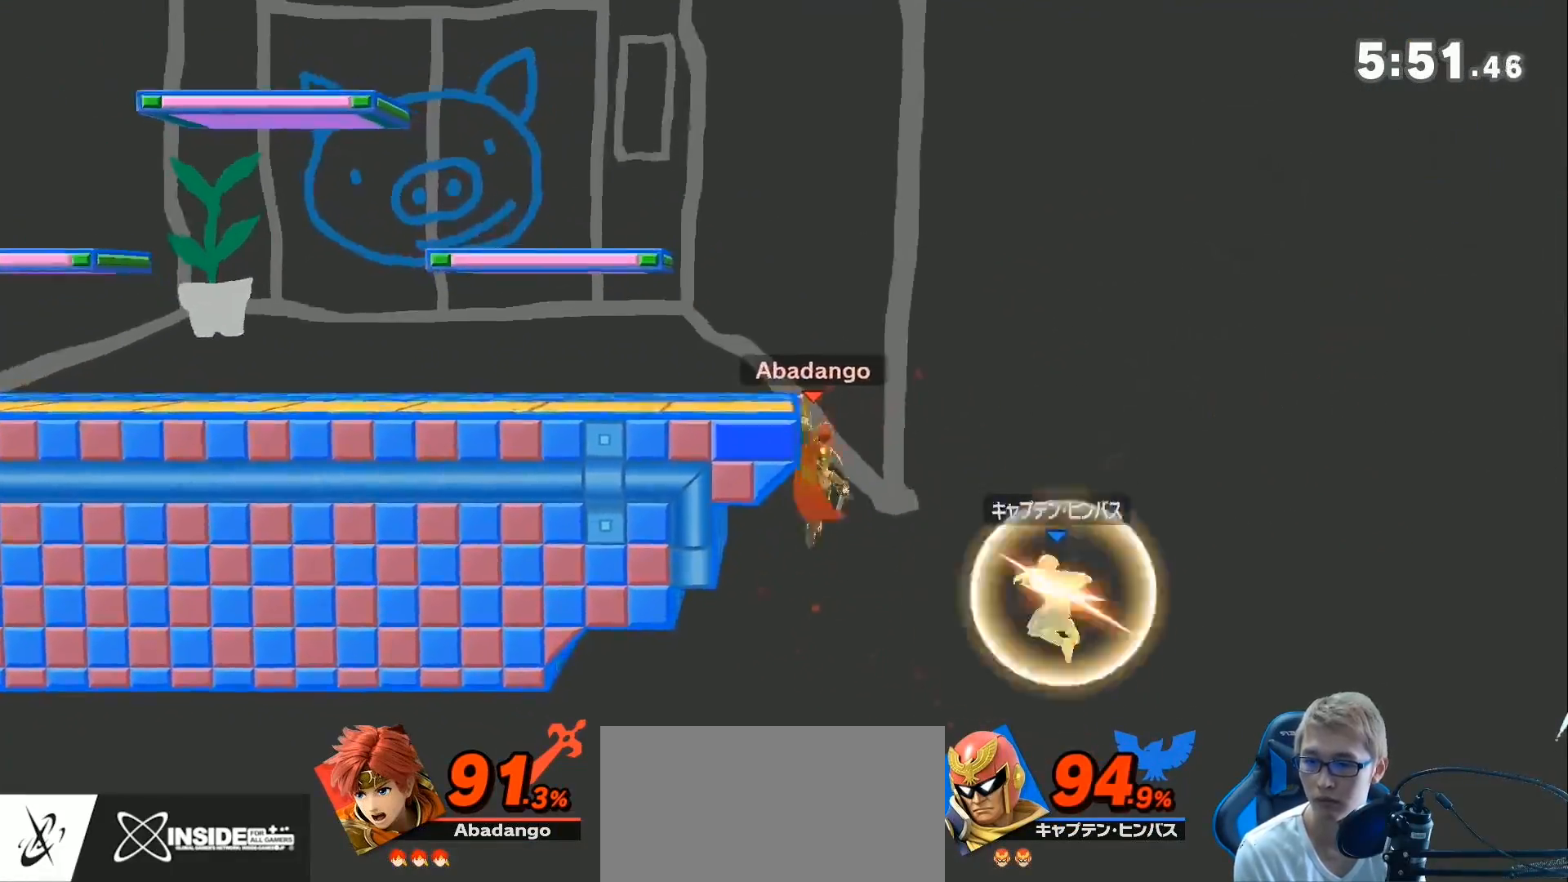
{"buttons": [], "left_stick": "left", "right_stick": "center", "events": []}
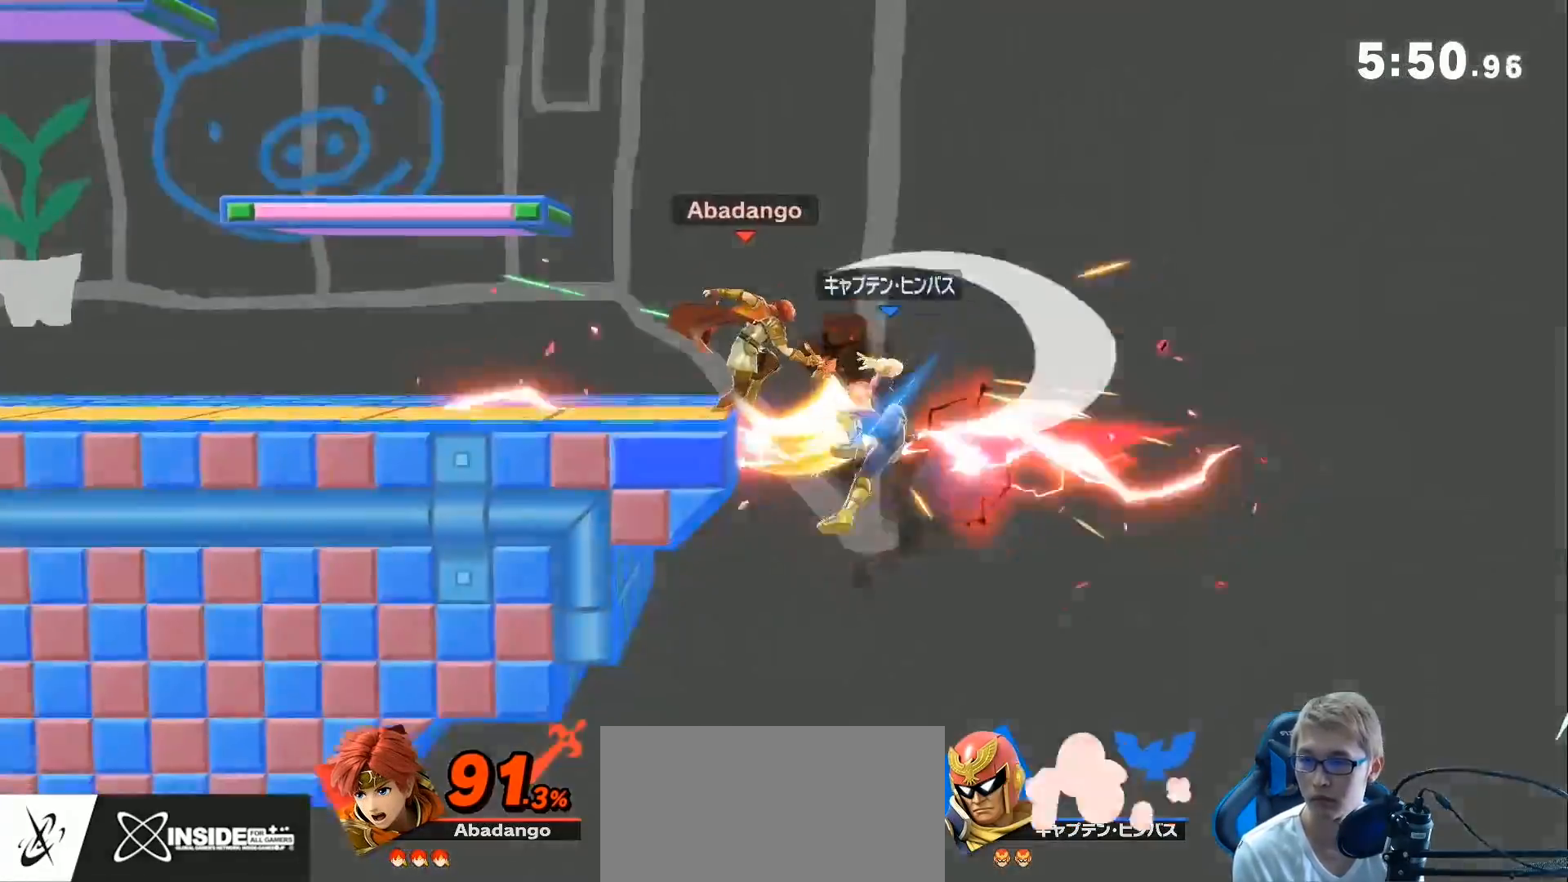
{"buttons": [], "left_stick": "center", "right_stick": "center", "events": [[50, "left_stick", "center"], [333, "left_stick", "left"], [483, "left_stick", "center"]]}
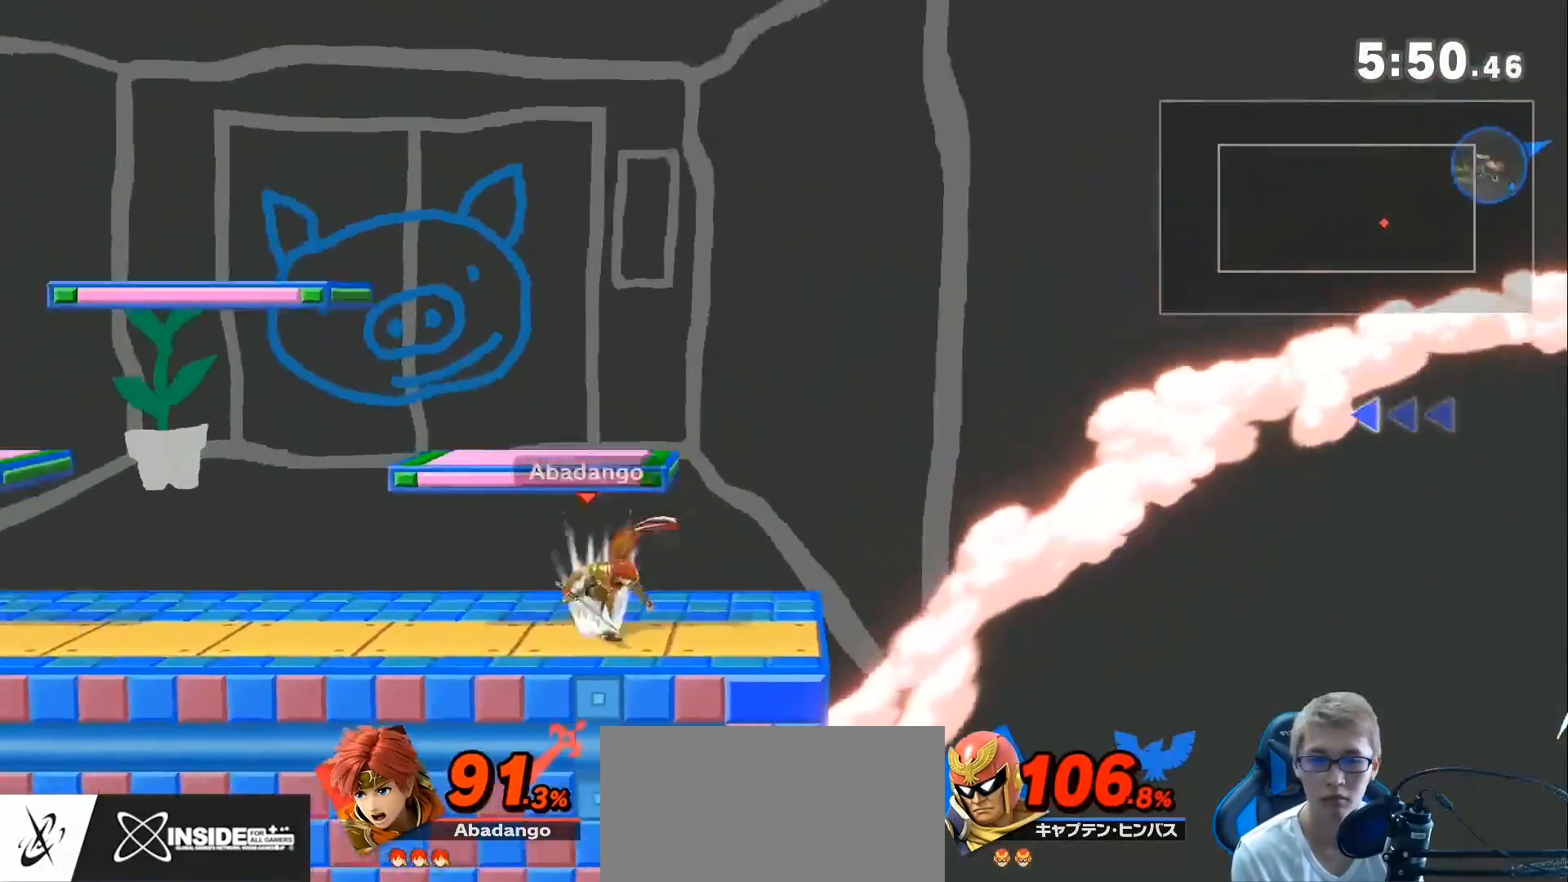
{"buttons": [], "left_stick": "center", "right_stick": "center", "events": [[150, "left_stick", "right"], [450, "left_stick", "center"]]}
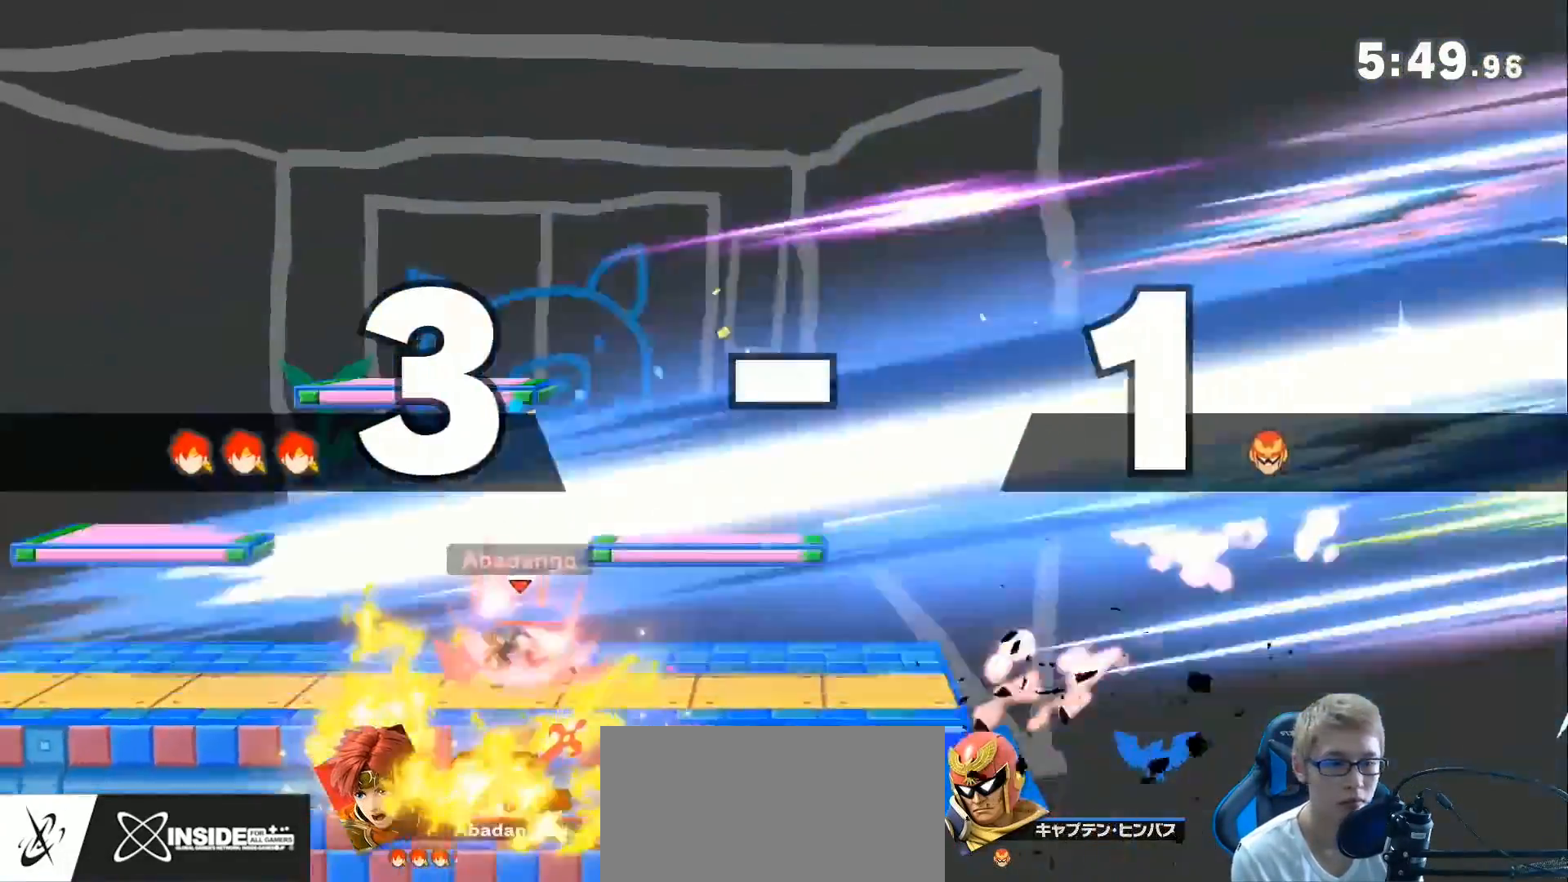
{"buttons": [], "left_stick": "left", "right_stick": "center", "events": [[283, "left_stick", "left"]]}
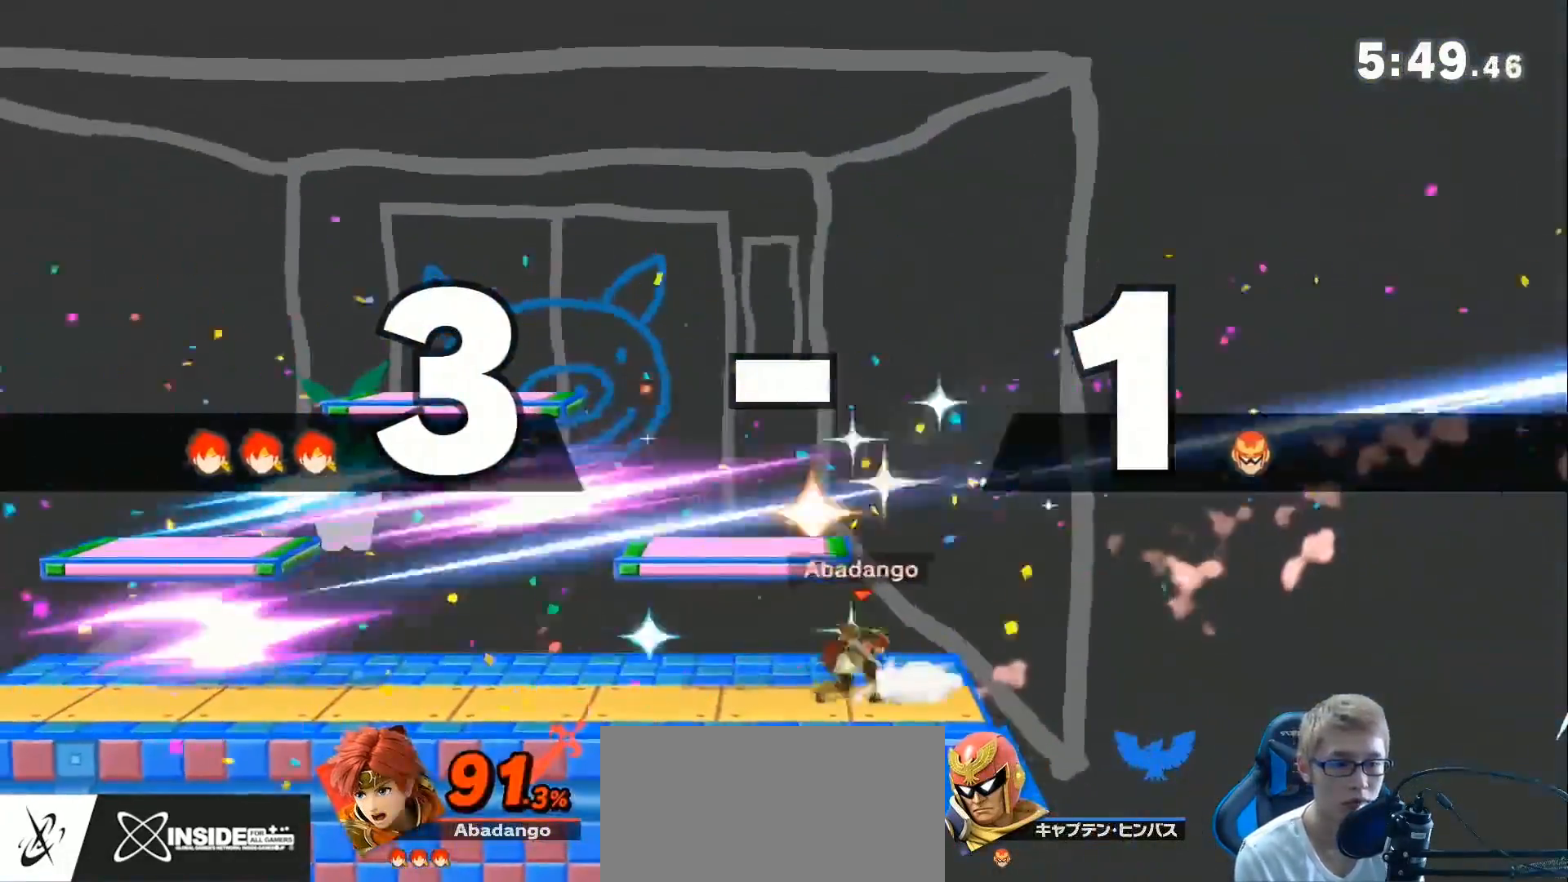
{"buttons": [], "left_stick": "right", "right_stick": "center", "events": [[50, "left_stick", "center"], [267, "left_stick", "right"]]}
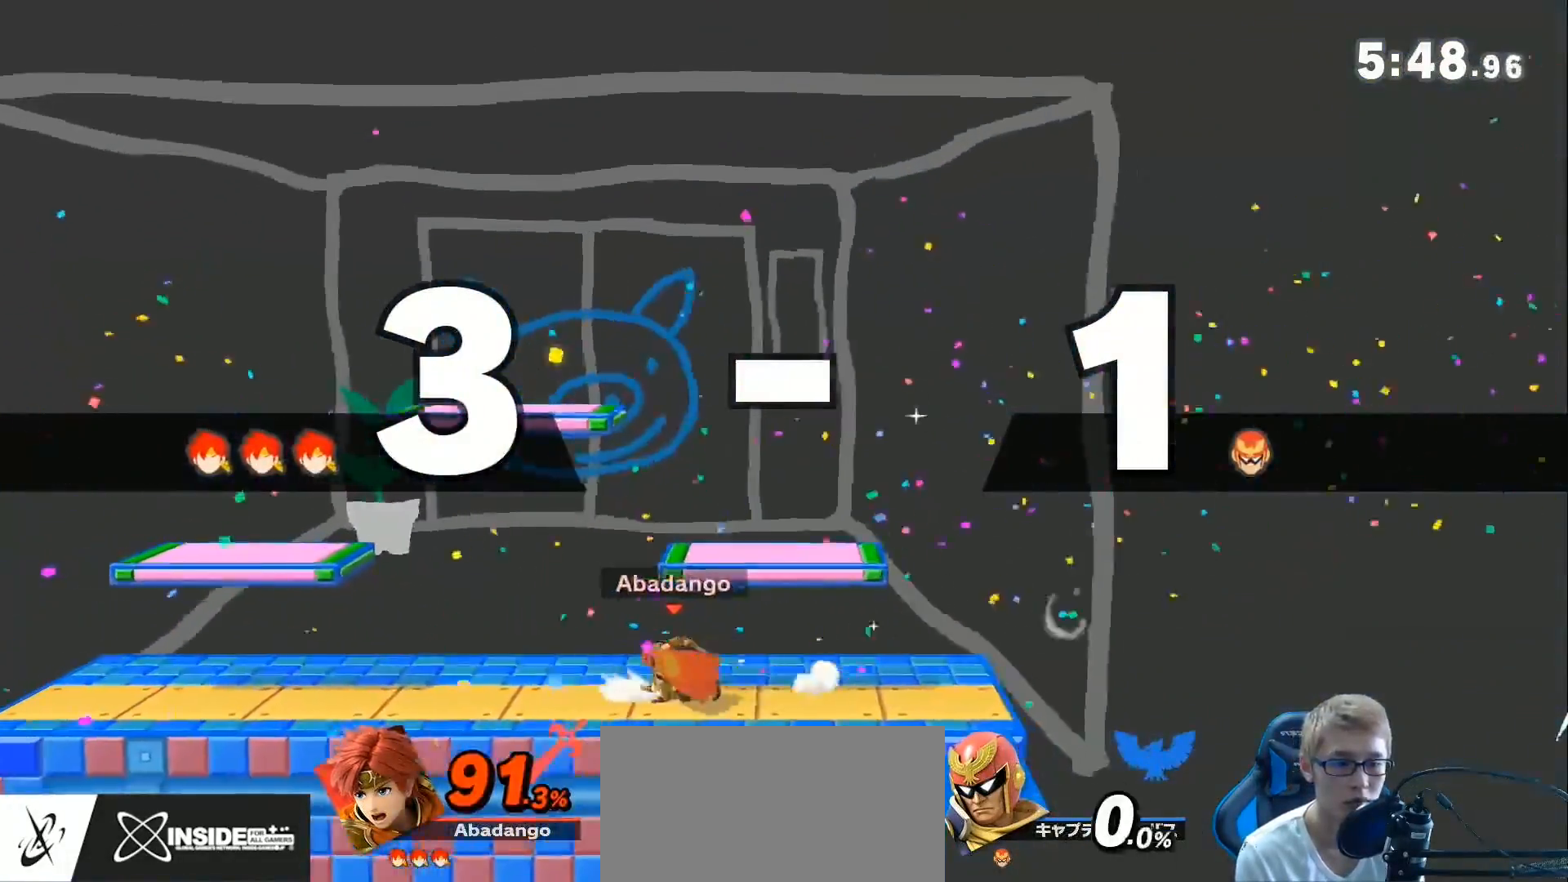
{"buttons": ["Z"], "left_stick": "left", "right_stick": "center", "events": [[17, "left_stick", "center"], [367, "left_stick", "left"], [467, "Z", "down"]]}
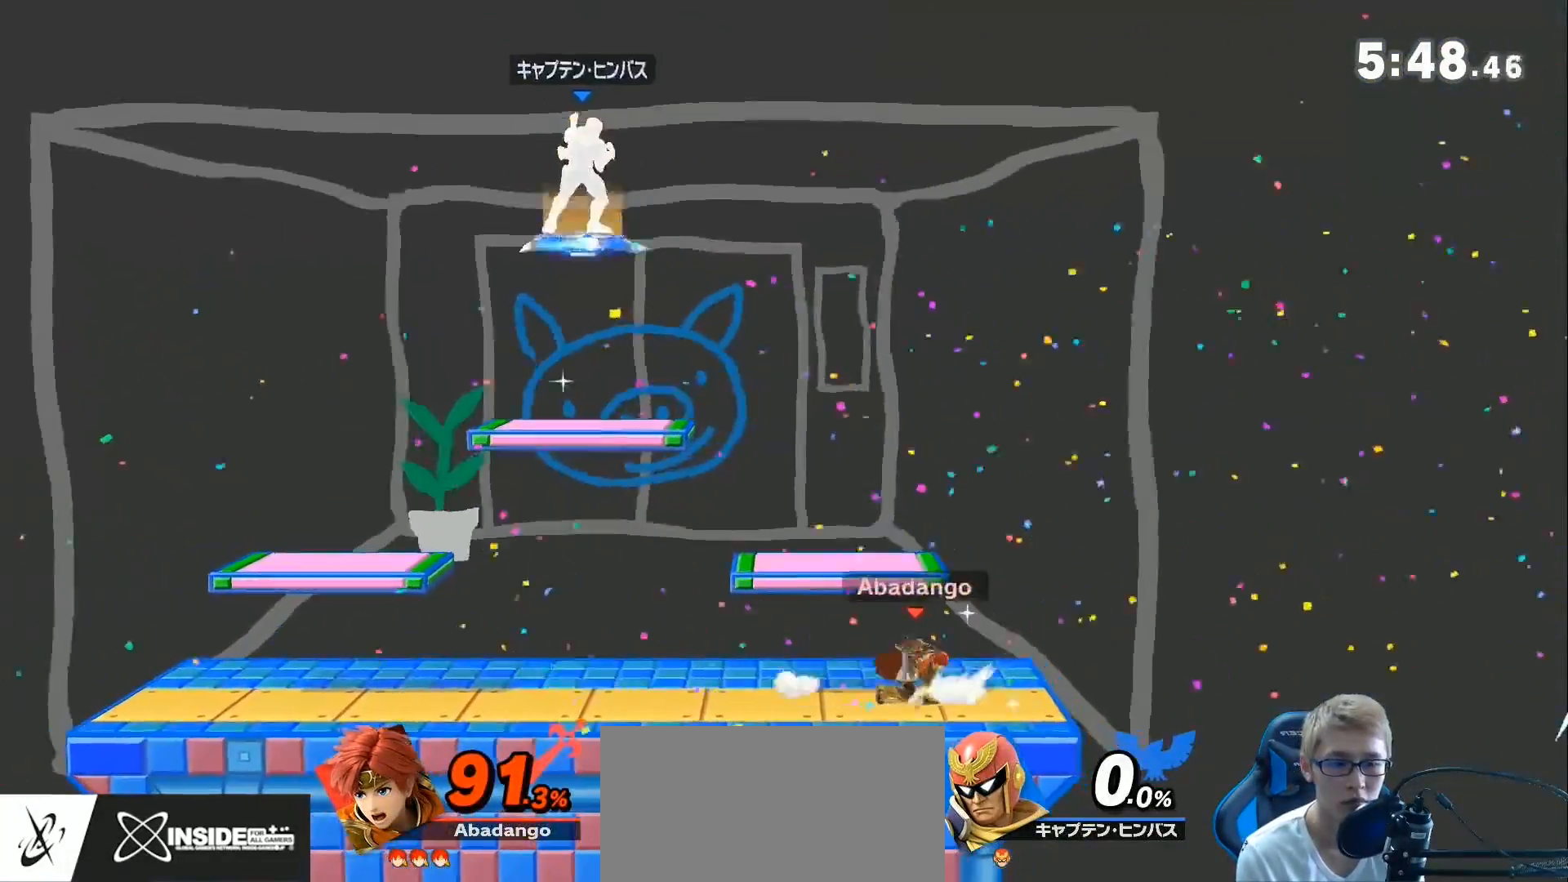
{"buttons": [], "left_stick": "center", "right_stick": "center", "events": [[50, "left_stick", "center"], [150, "Z", "up"], [150, "left_stick", "down-right"], [183, "L1", "down"], [250, "left_stick", "right"], [367, "left_stick", "center"], [400, "L1", "up"]]}
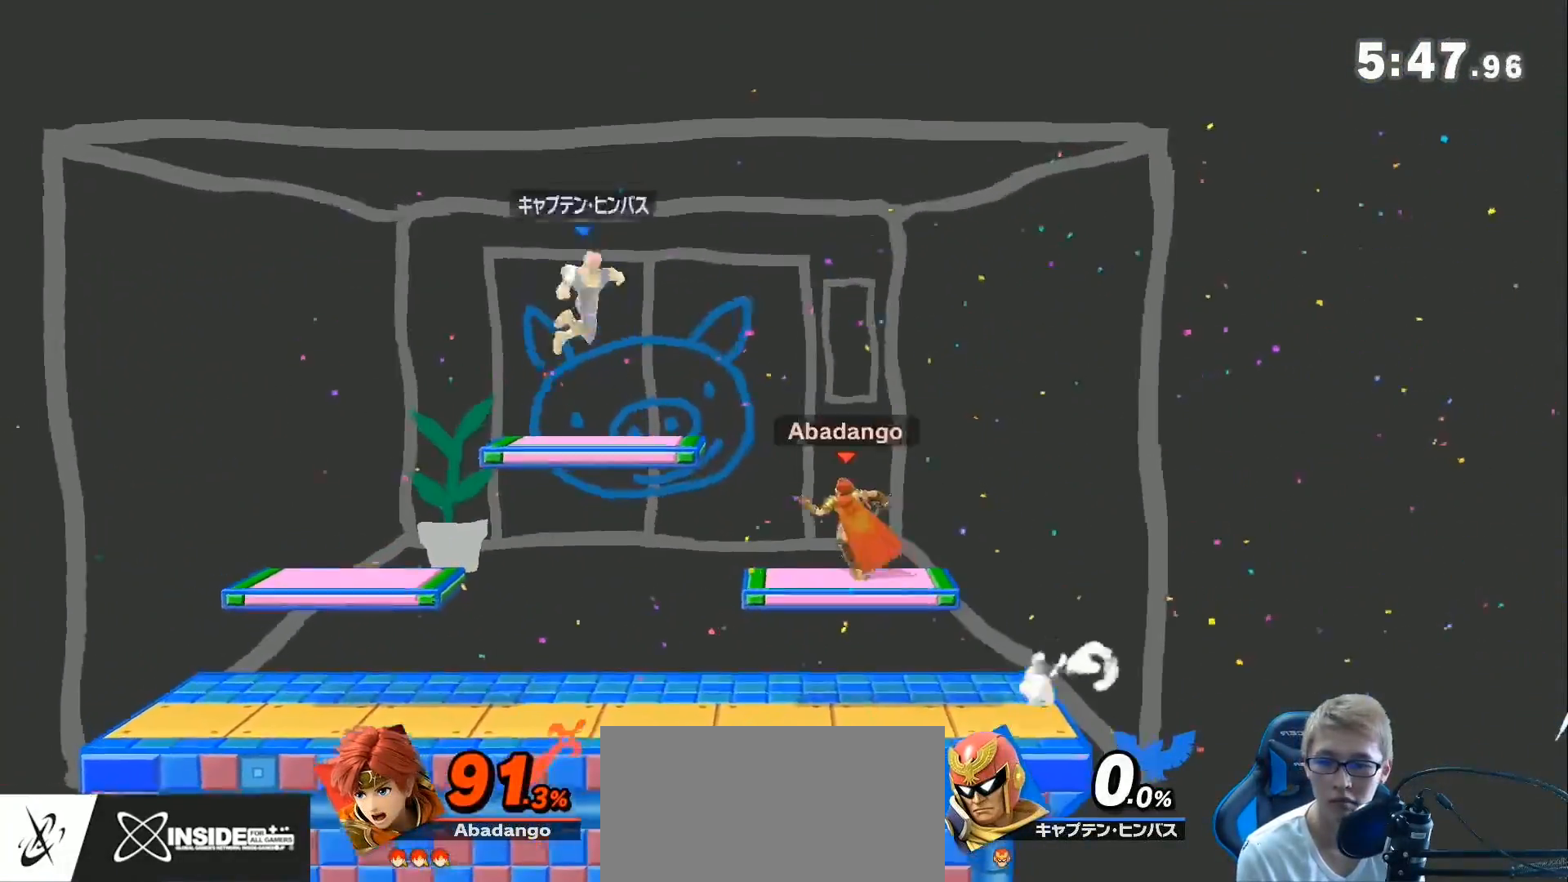
{"buttons": [], "left_stick": "center", "right_stick": "center", "events": [[150, "left_stick", "right"], [300, "left_stick", "down"], [400, "left_stick", "center"]]}
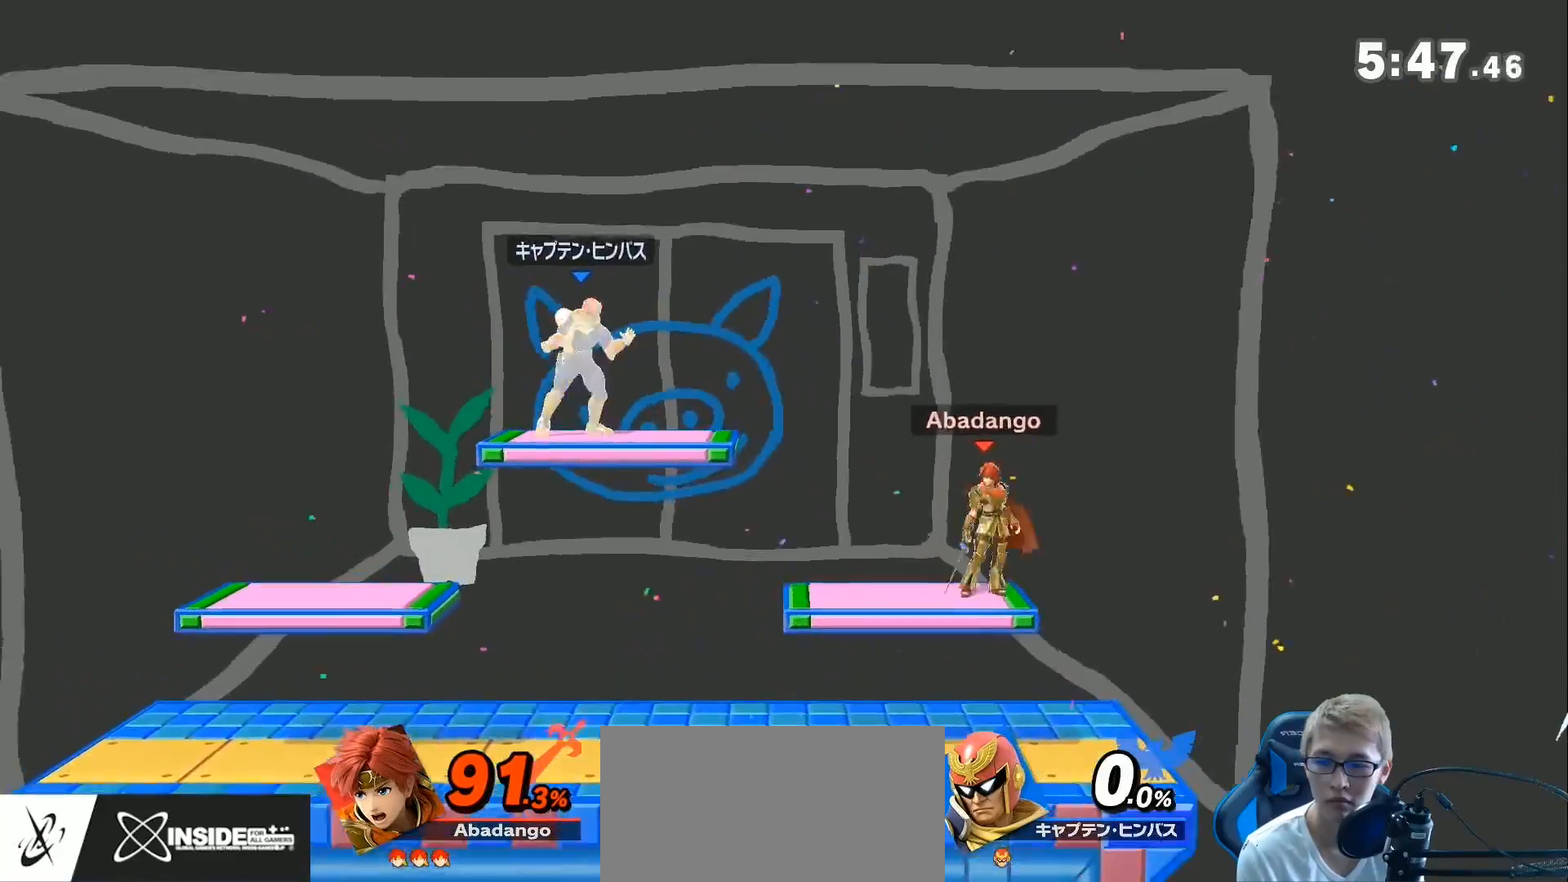
{"buttons": [], "left_stick": "right", "right_stick": "center", "events": [[50, "left_stick", "left"], [217, "left_stick", "center"], [267, "left_stick", "right"]]}
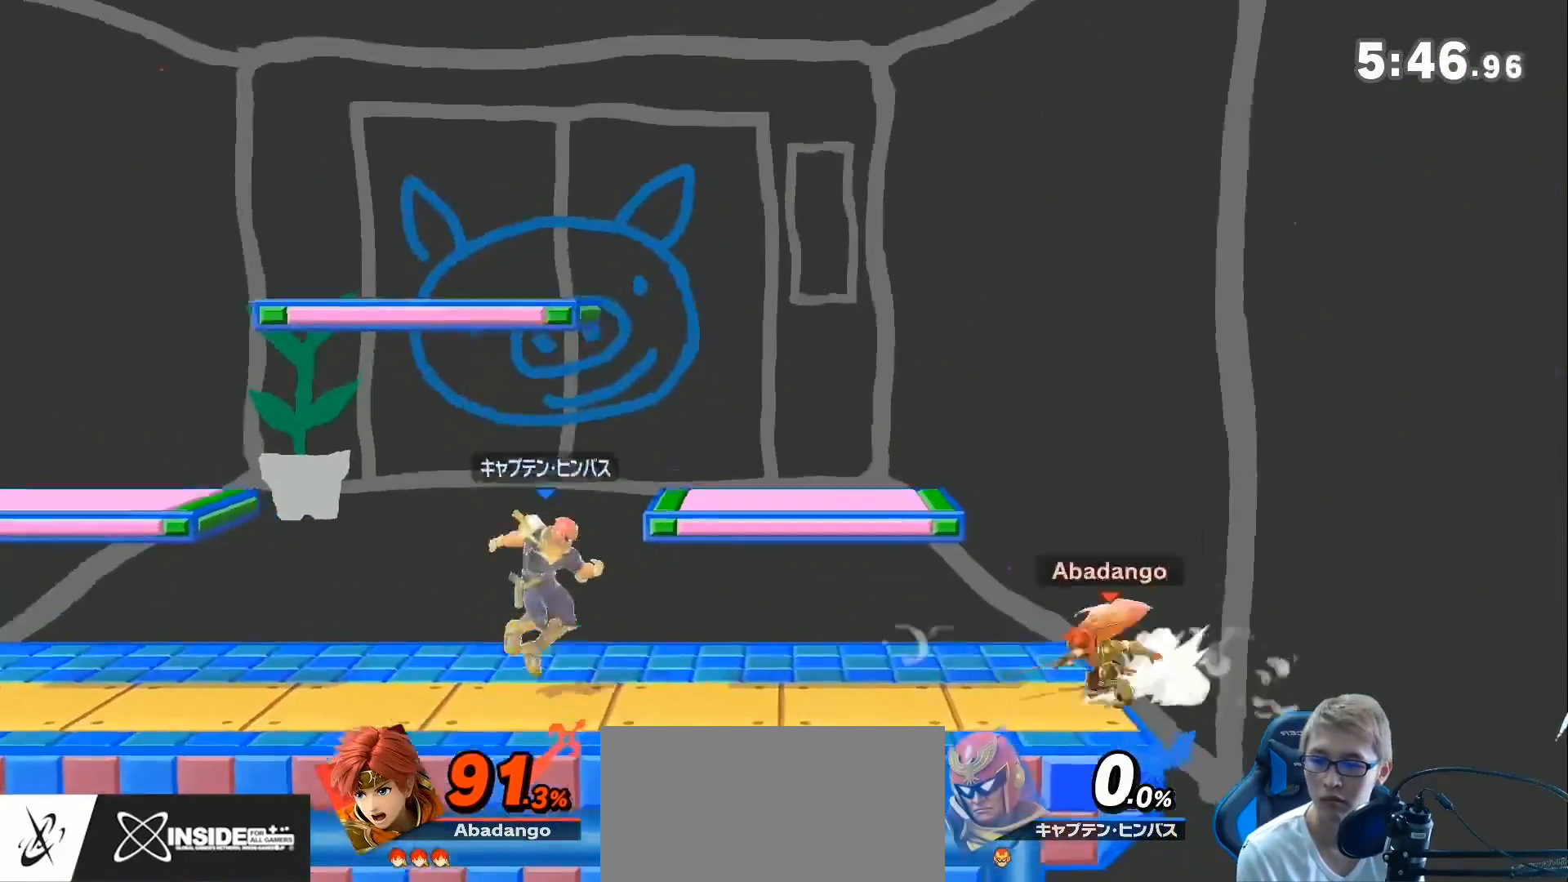
{"buttons": ["L1"], "left_stick": "center", "right_stick": "center", "events": [[17, "left_stick", "center"], [400, "L1", "down"]]}
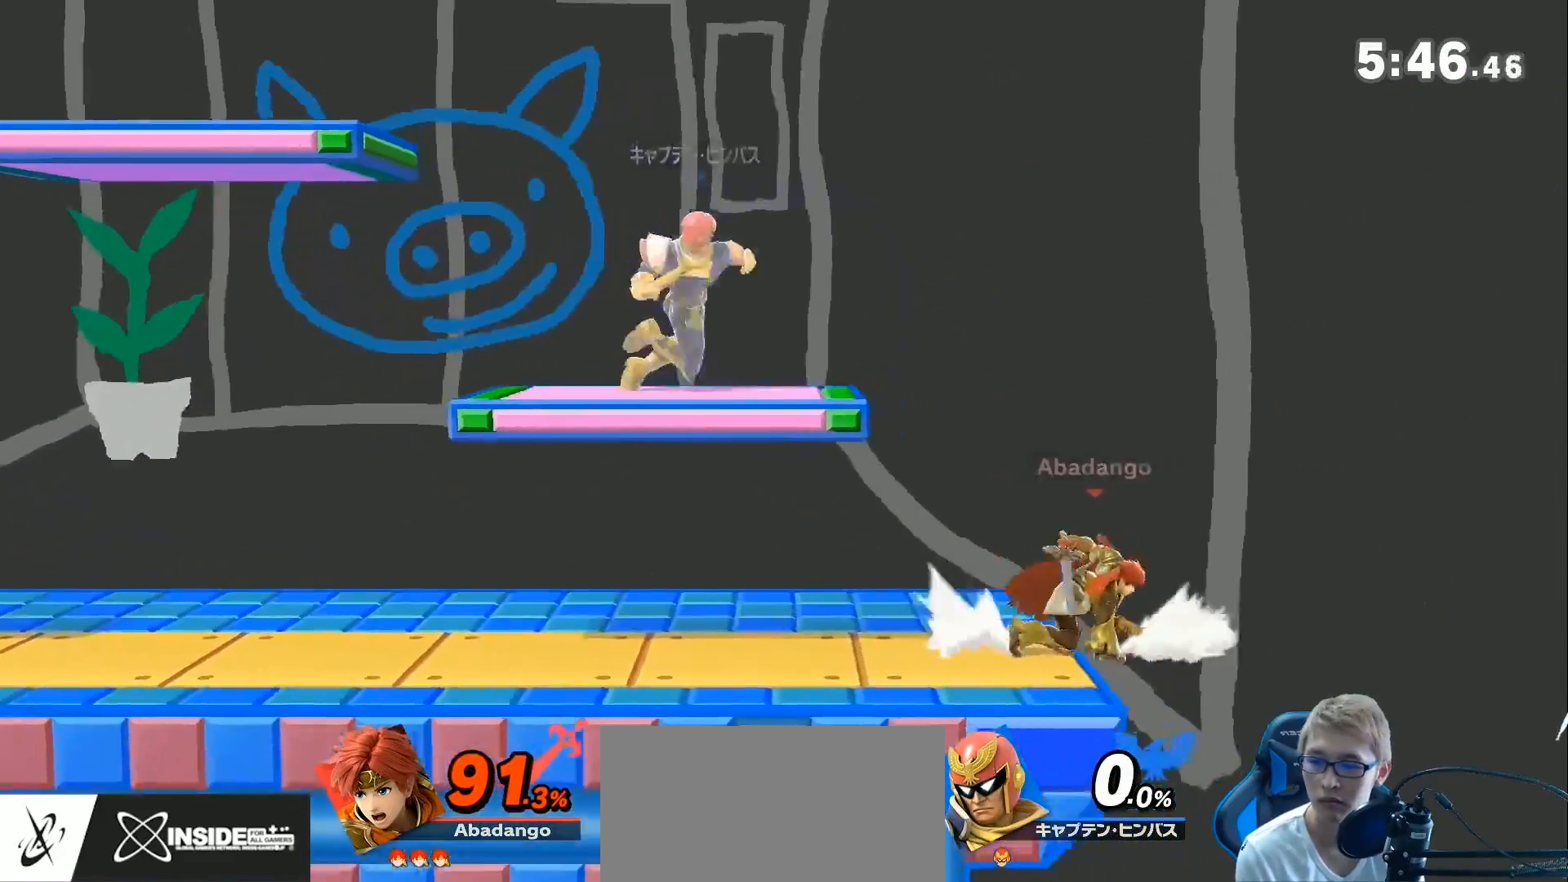
{"buttons": ["A"], "left_stick": "left", "right_stick": "center", "events": [[267, "Z", "down"], [300, "A", "down"], [300, "L1", "up"], [300, "left_stick", "left"], [333, "Z", "up"], [400, "A", "up"], [433, "A", "down"]]}
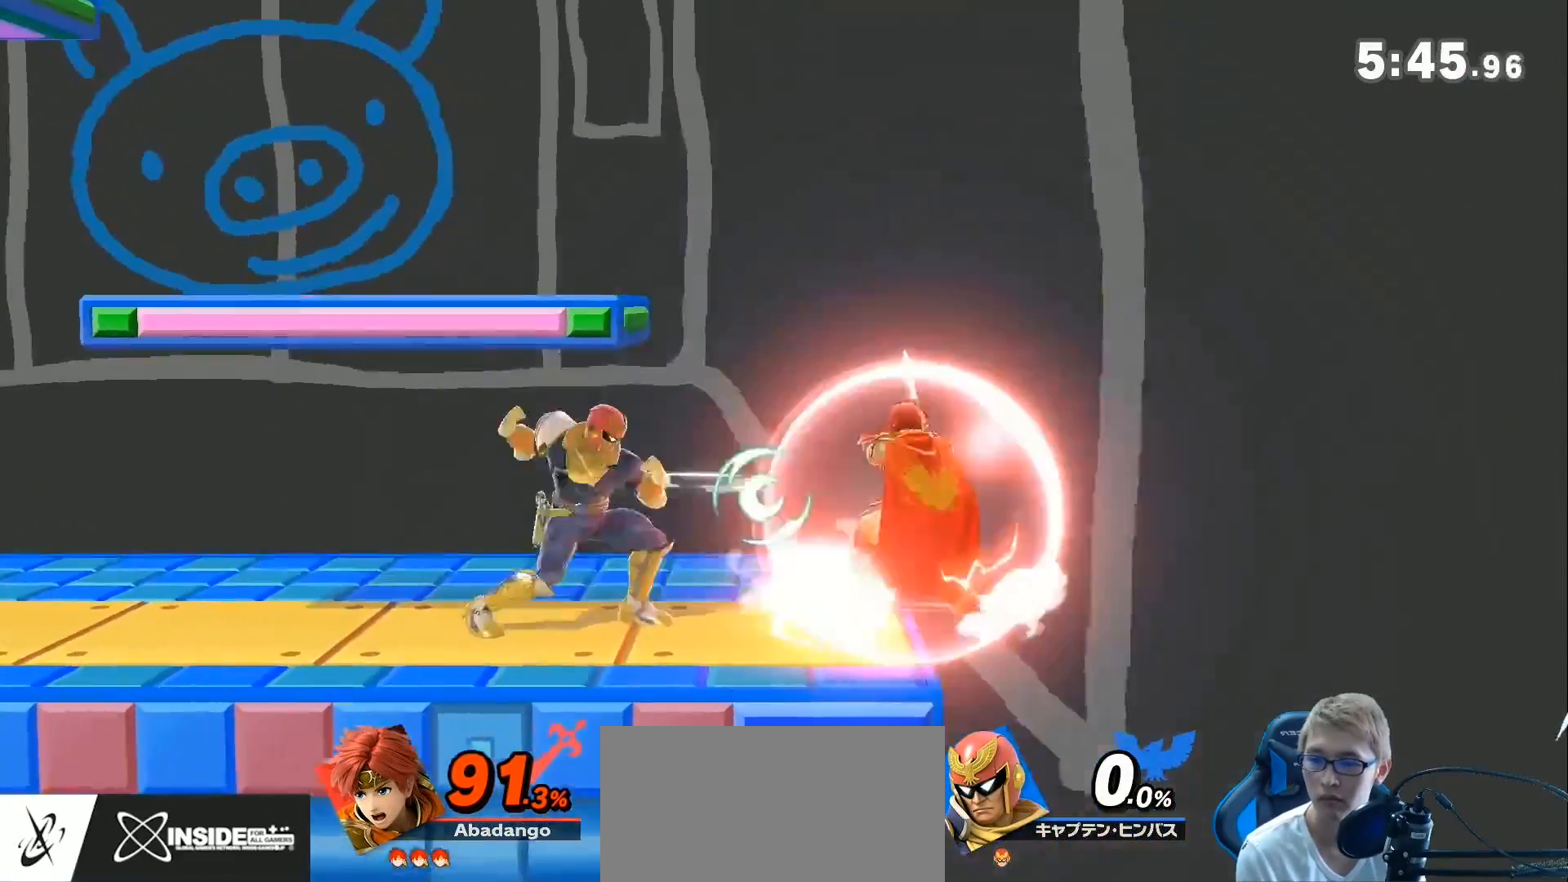
{"buttons": [], "left_stick": "center", "right_stick": "center", "events": [[50, "A", "up"], [117, "A", "down"], [233, "A", "up"], [400, "left_stick", "down-left"], [500, "left_stick", "center"]]}
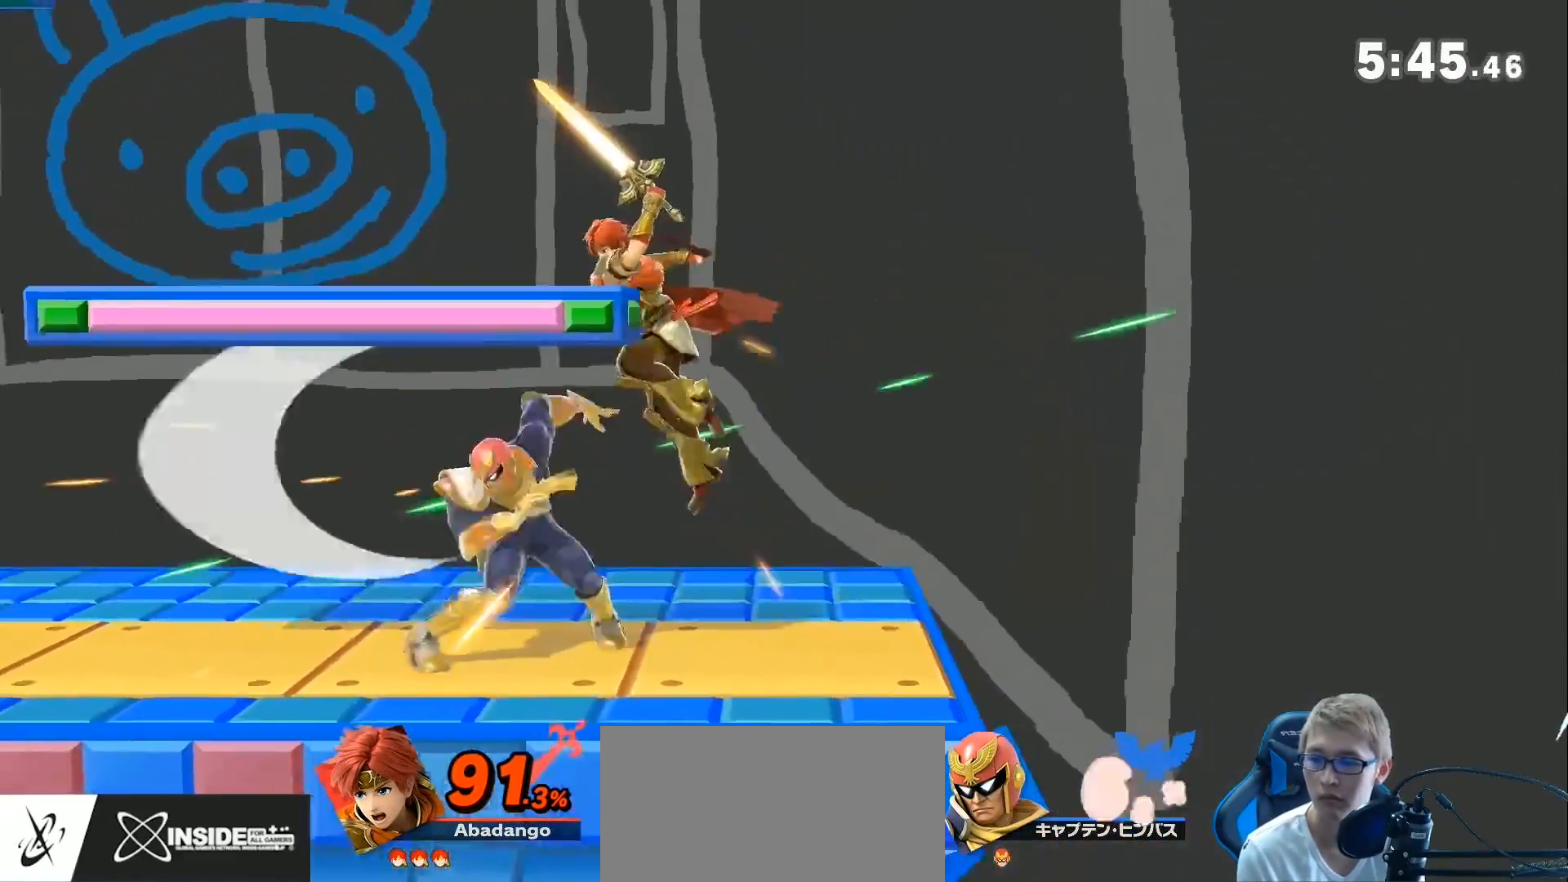
{"buttons": [], "left_stick": "center", "right_stick": "center", "events": [[117, "L1", "down"], [267, "left_stick", "left"], [433, "left_stick", "center"], [500, "L1", "up"]]}
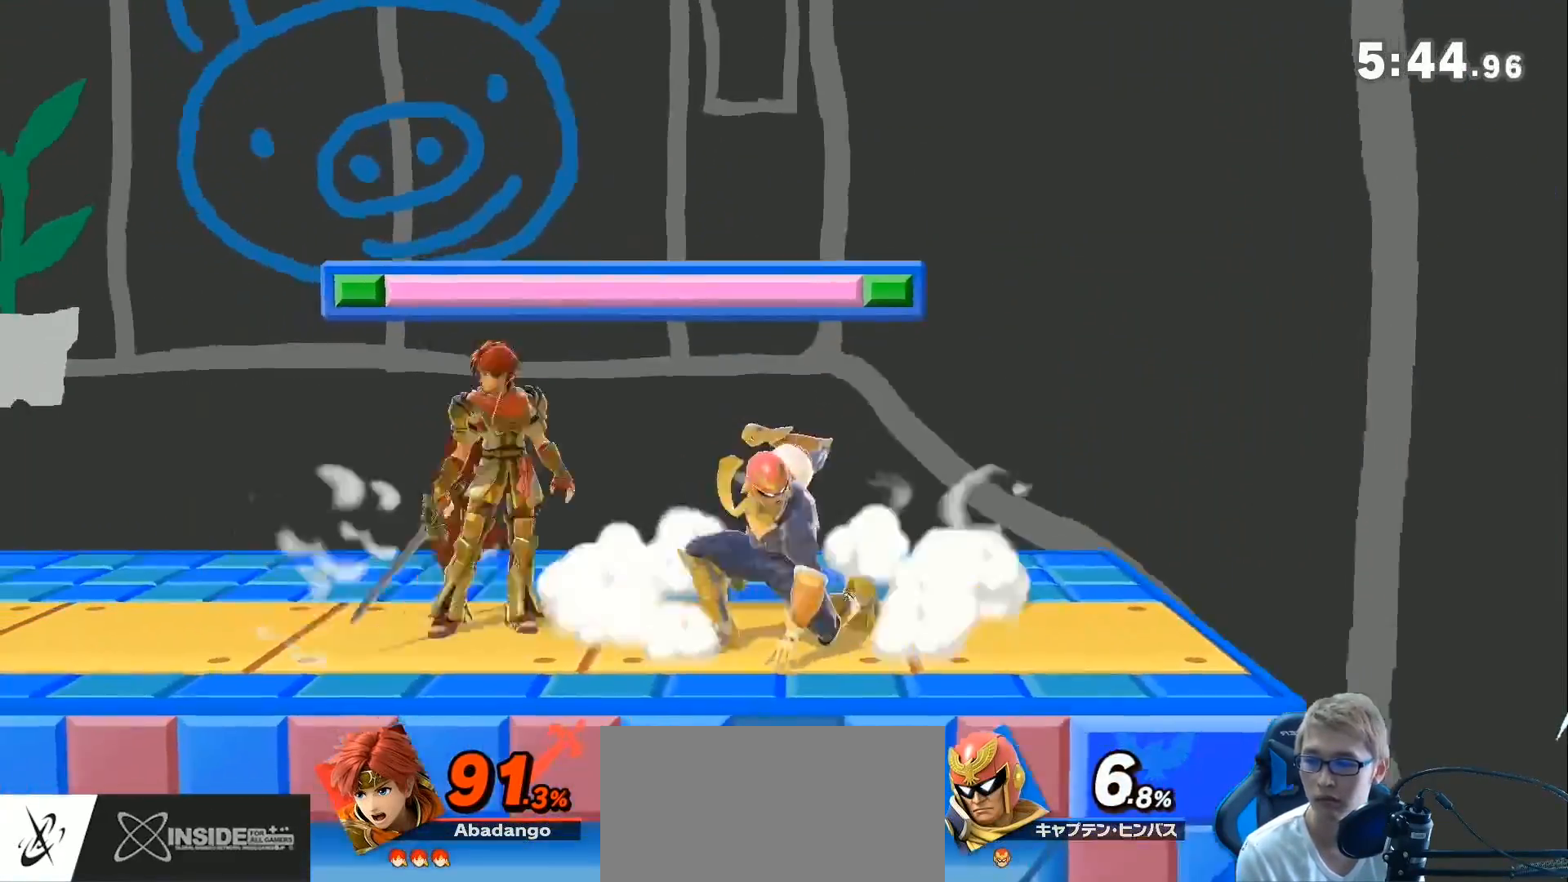
{"buttons": [], "left_stick": "center", "right_stick": "center", "events": [[233, "left_stick", "right"], [367, "left_stick", "center"], [400, "Z", "down"], [417, "A", "down"], [417, "Z", "up"], [450, "A", "up"]]}
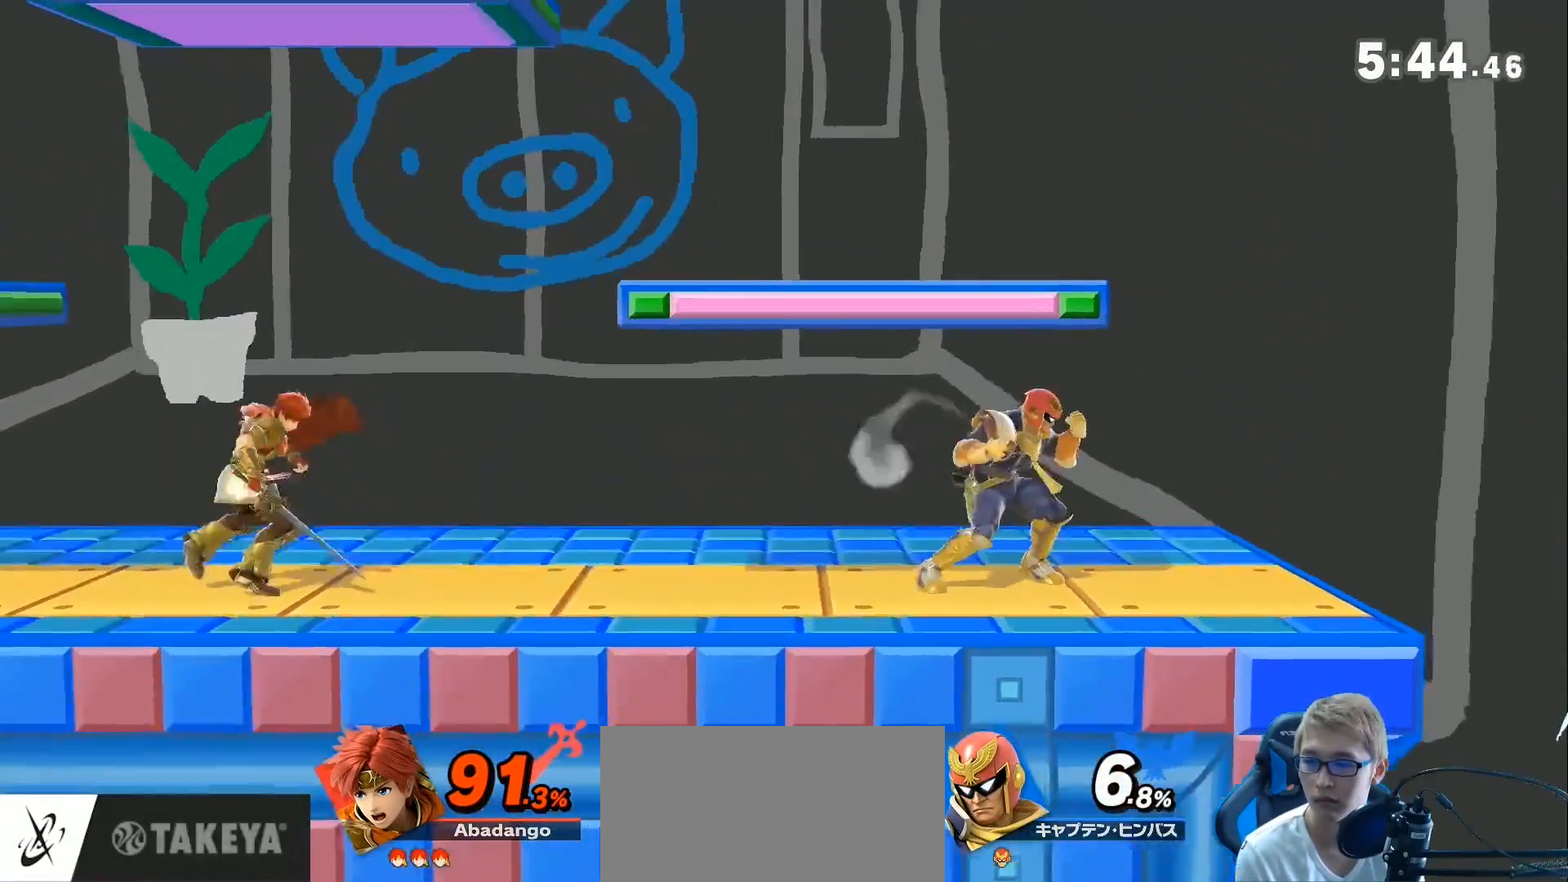
{"buttons": ["A"], "left_stick": "center", "right_stick": "center", "events": [[33, "left_stick", "right"], [83, "left_stick", "up-right"], [200, "left_stick", "down-right"], [367, "left_stick", "center"], [450, "A", "down"]]}
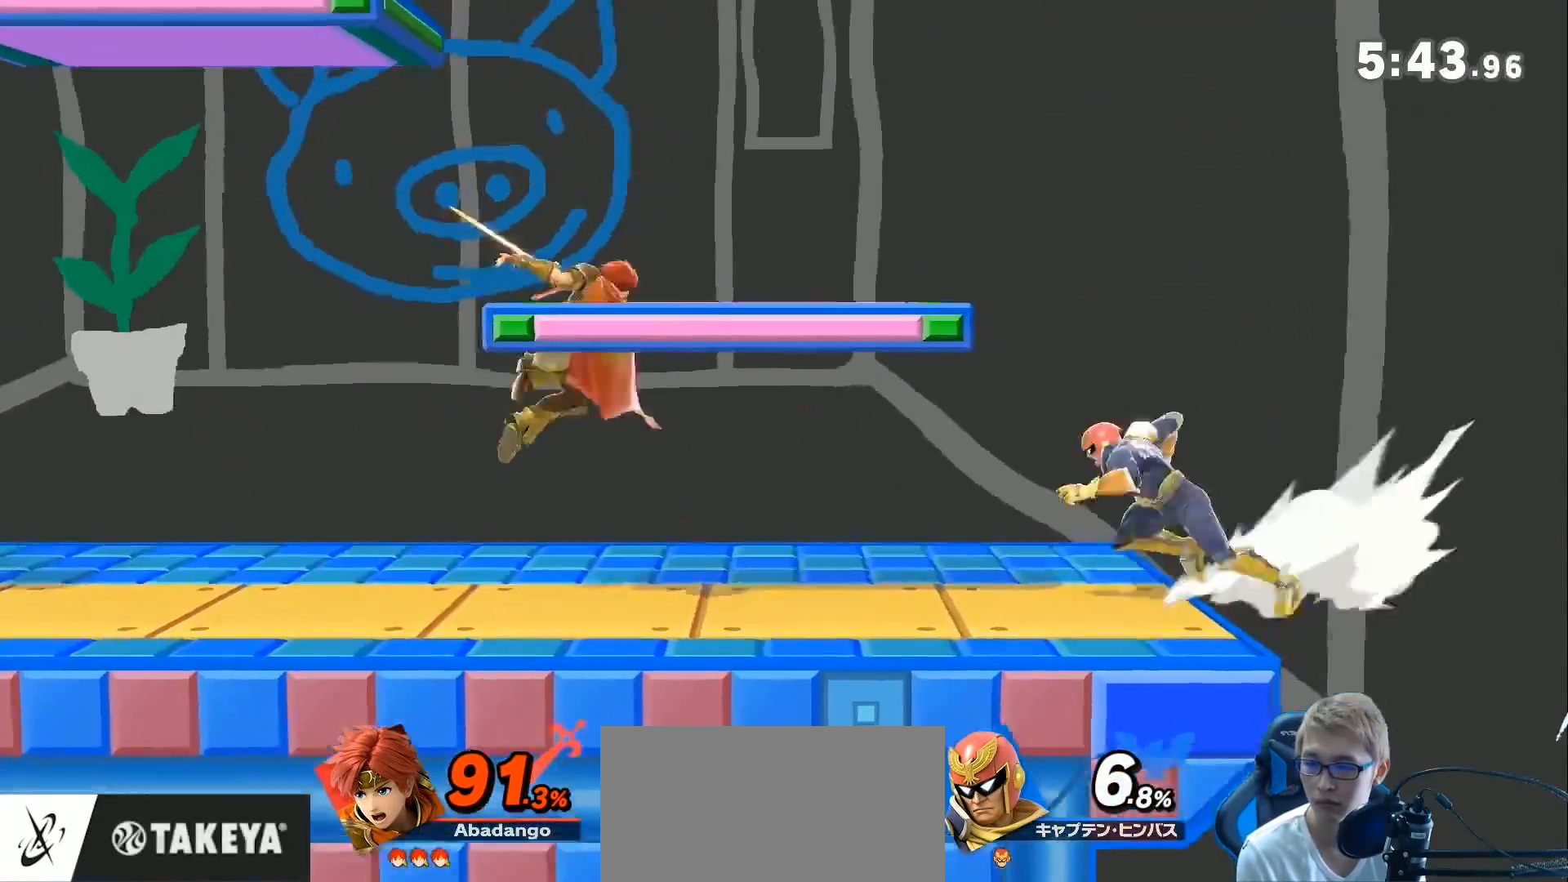
{"buttons": [], "left_stick": "center", "right_stick": "center", "events": [[50, "A", "up"], [150, "A", "down"], [233, "A", "up"]]}
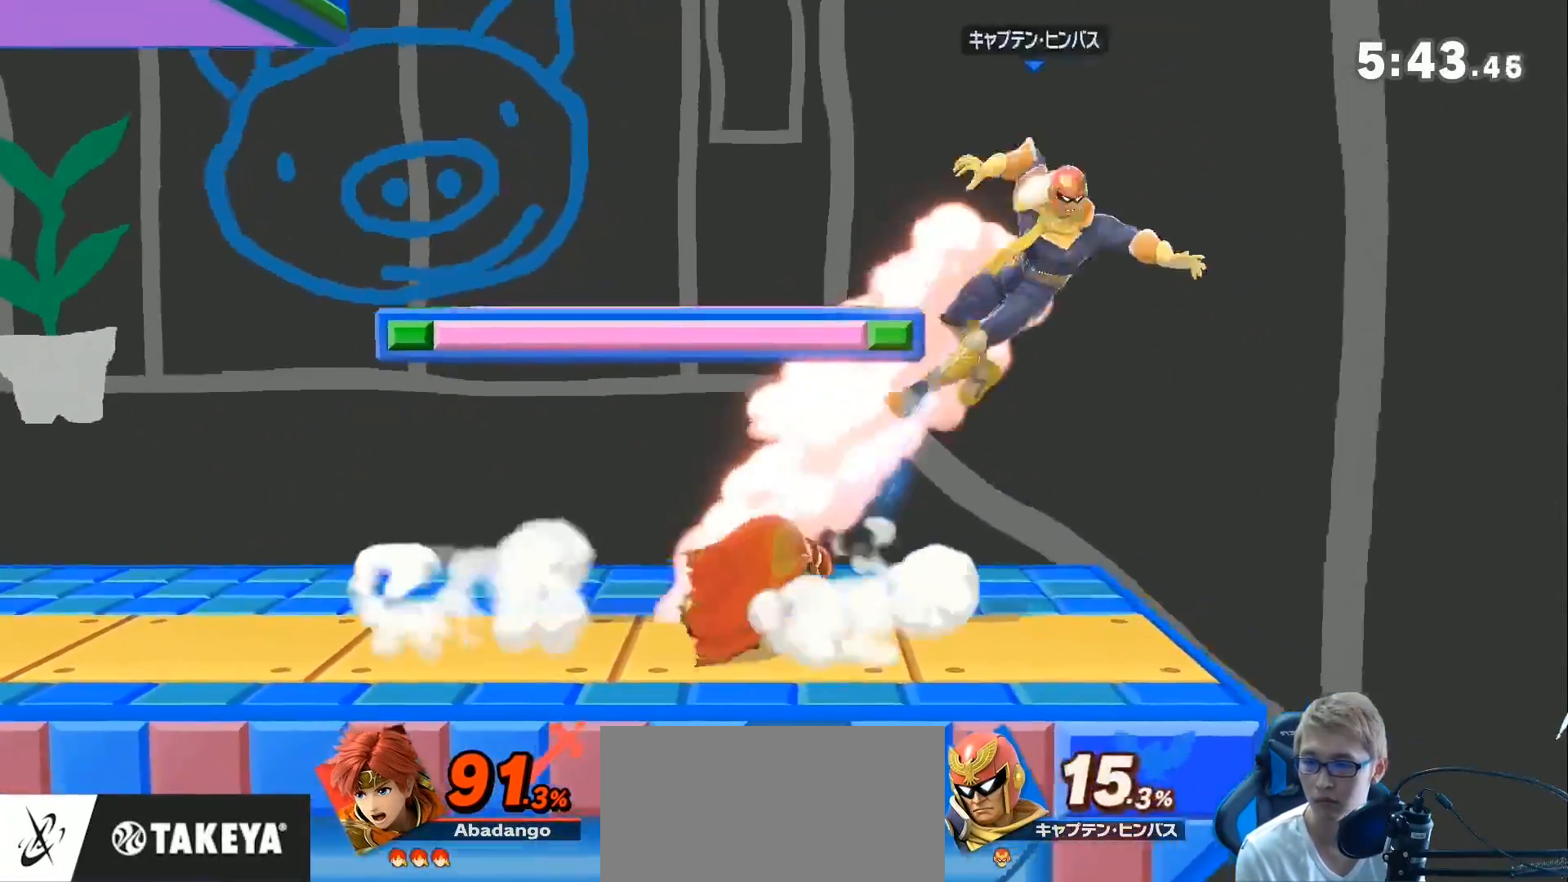
{"buttons": [], "left_stick": "center", "right_stick": "center", "events": [[83, "left_stick", "left"], [200, "left_stick", "center"], [333, "left_stick", "right"], [500, "left_stick", "center"]]}
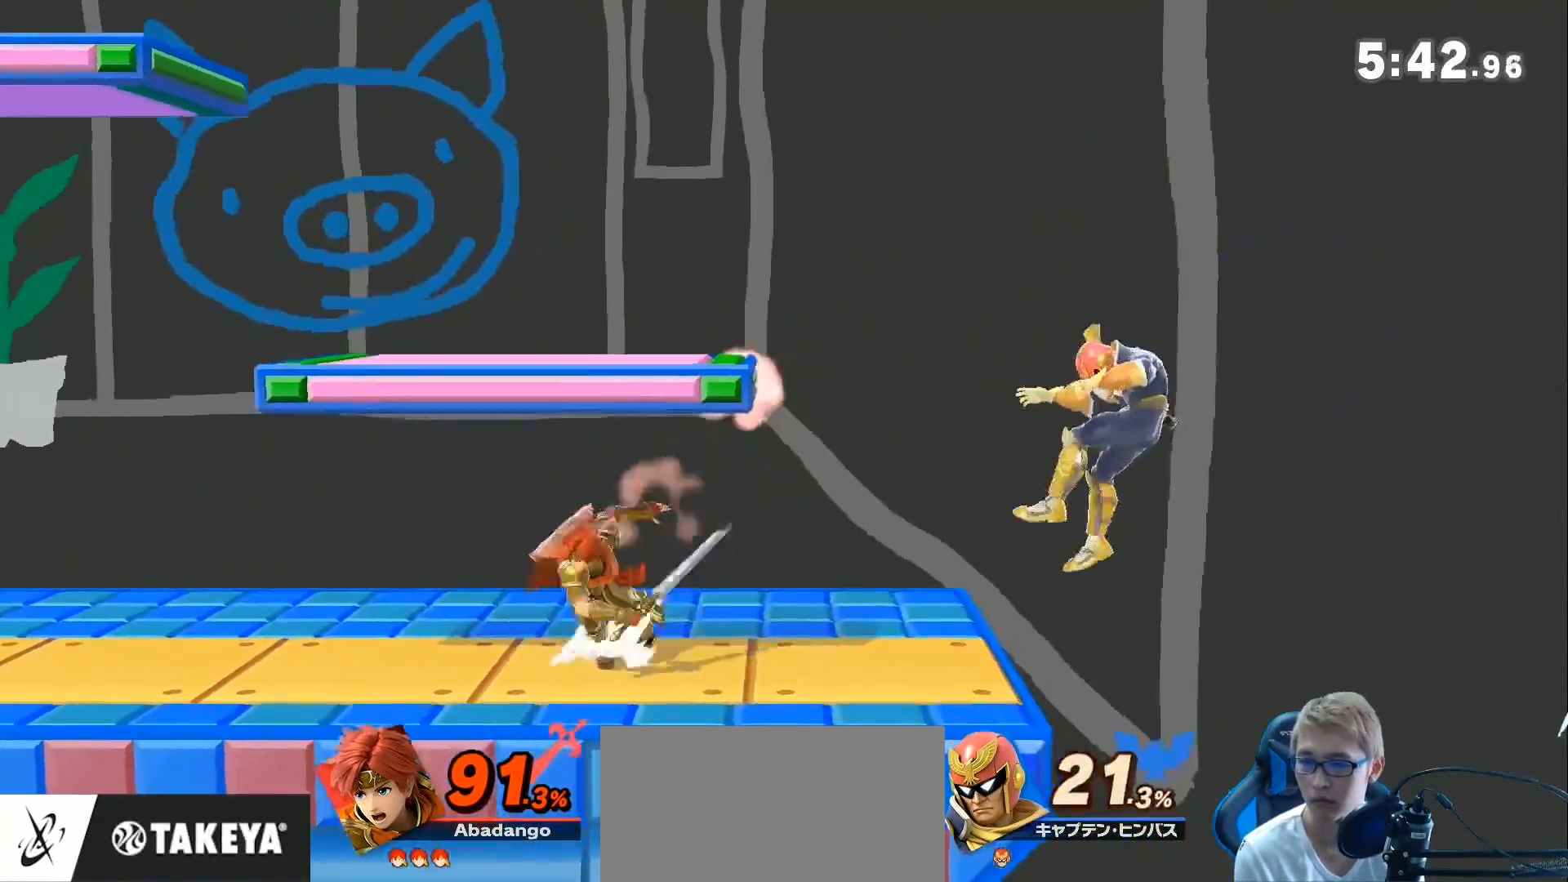
{"buttons": [], "left_stick": "down", "right_stick": "center", "events": [[117, "A", "down"], [217, "A", "up"], [300, "left_stick", "down"], [433, "left_stick", "center"], [483, "left_stick", "down"]]}
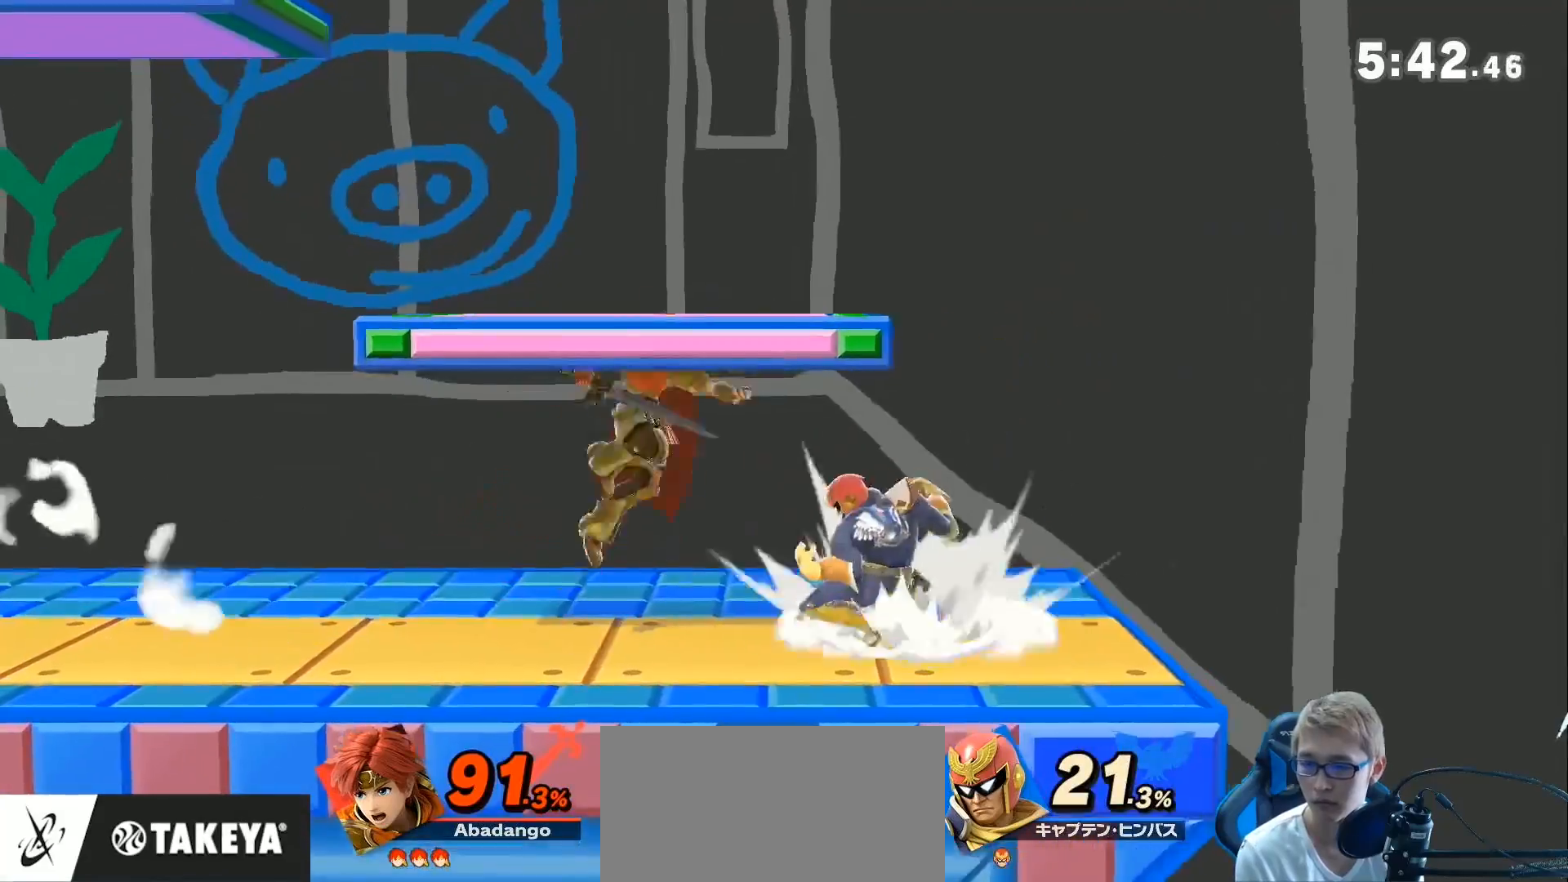
{"buttons": [], "left_stick": "right", "right_stick": "center", "events": [[83, "left_stick", "center"], [483, "left_stick", "right"]]}
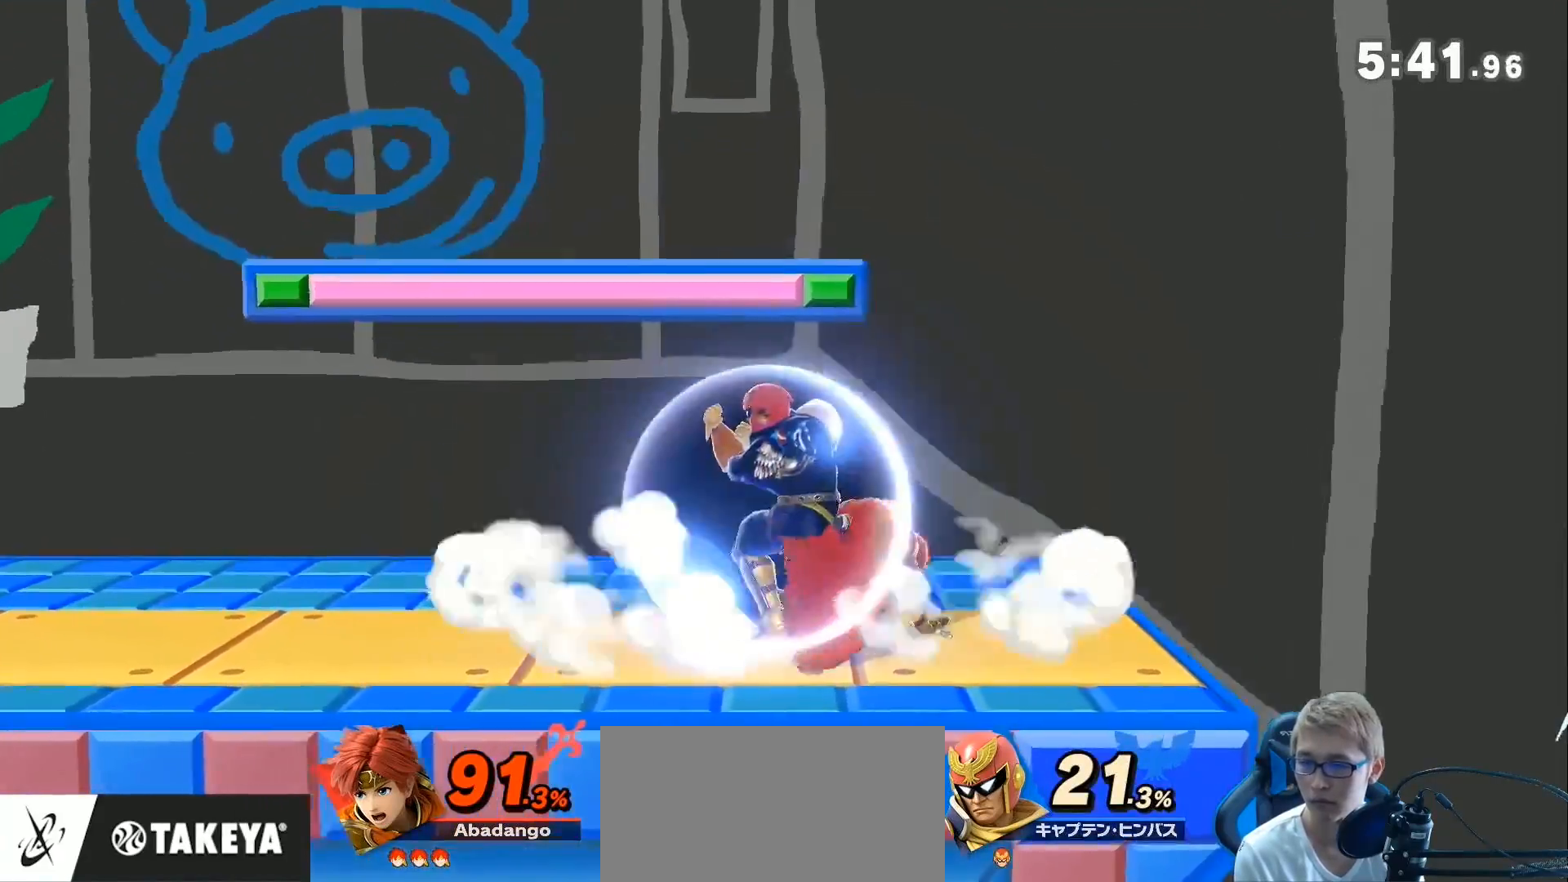
{"buttons": [], "left_stick": "left", "right_stick": "center", "events": [[83, "left_stick", "center"], [167, "left_stick", "left"], [267, "Z", "down"], [267, "left_stick", "center"], [333, "A", "down"], [333, "Z", "up"], [367, "A", "up"], [417, "left_stick", "left"]]}
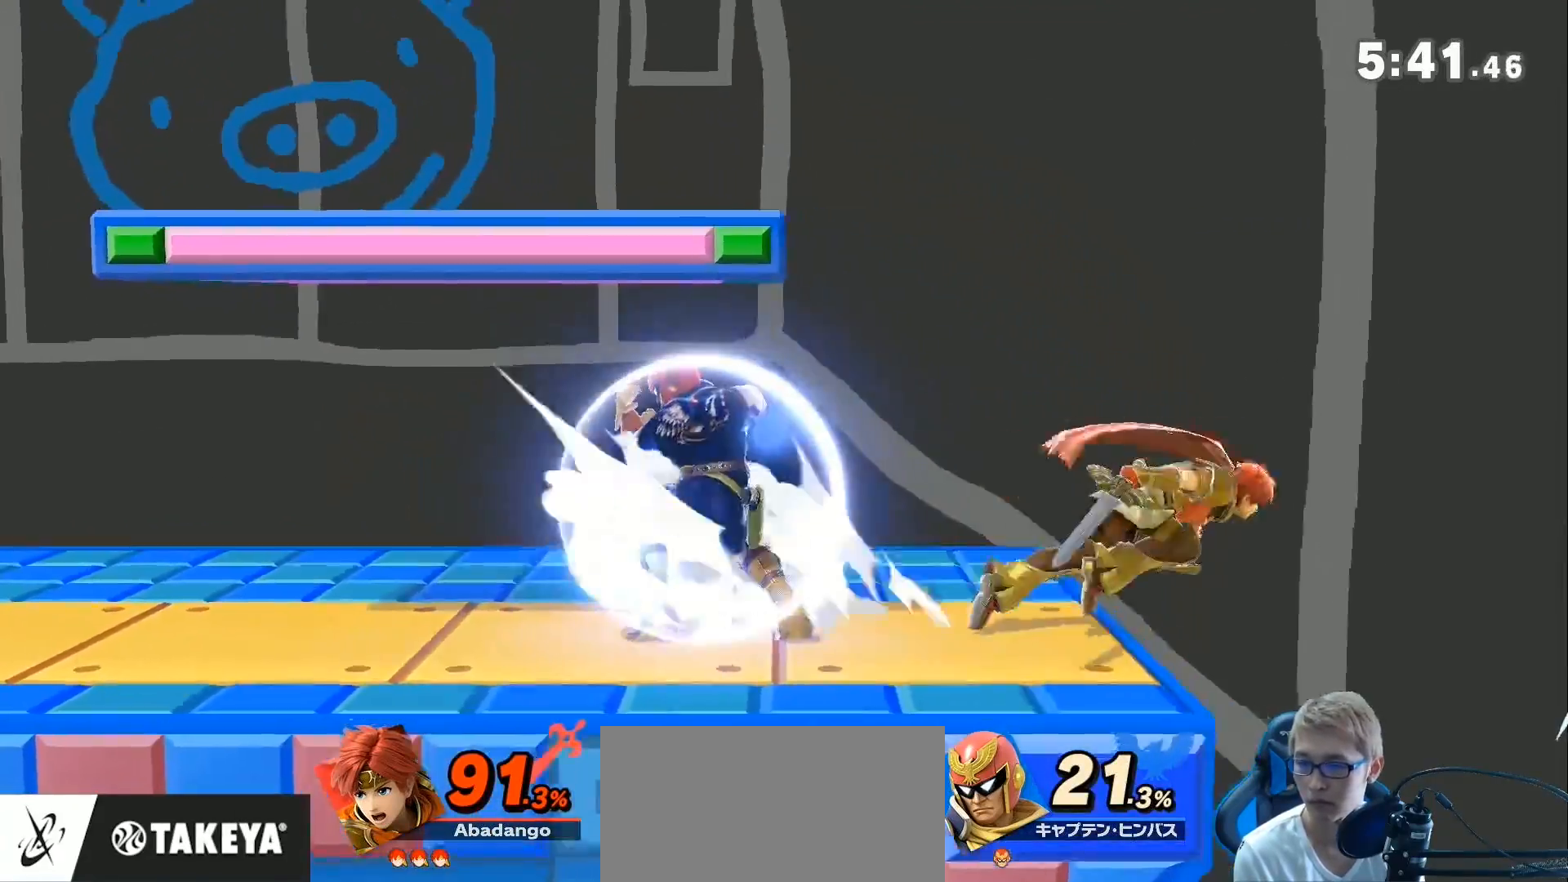
{"buttons": [], "left_stick": "down-left", "right_stick": "center", "events": [[117, "left_stick", "down"], [233, "left_stick", "center"], [300, "left_stick", "down"], [400, "left_stick", "center"], [483, "left_stick", "down-left"]]}
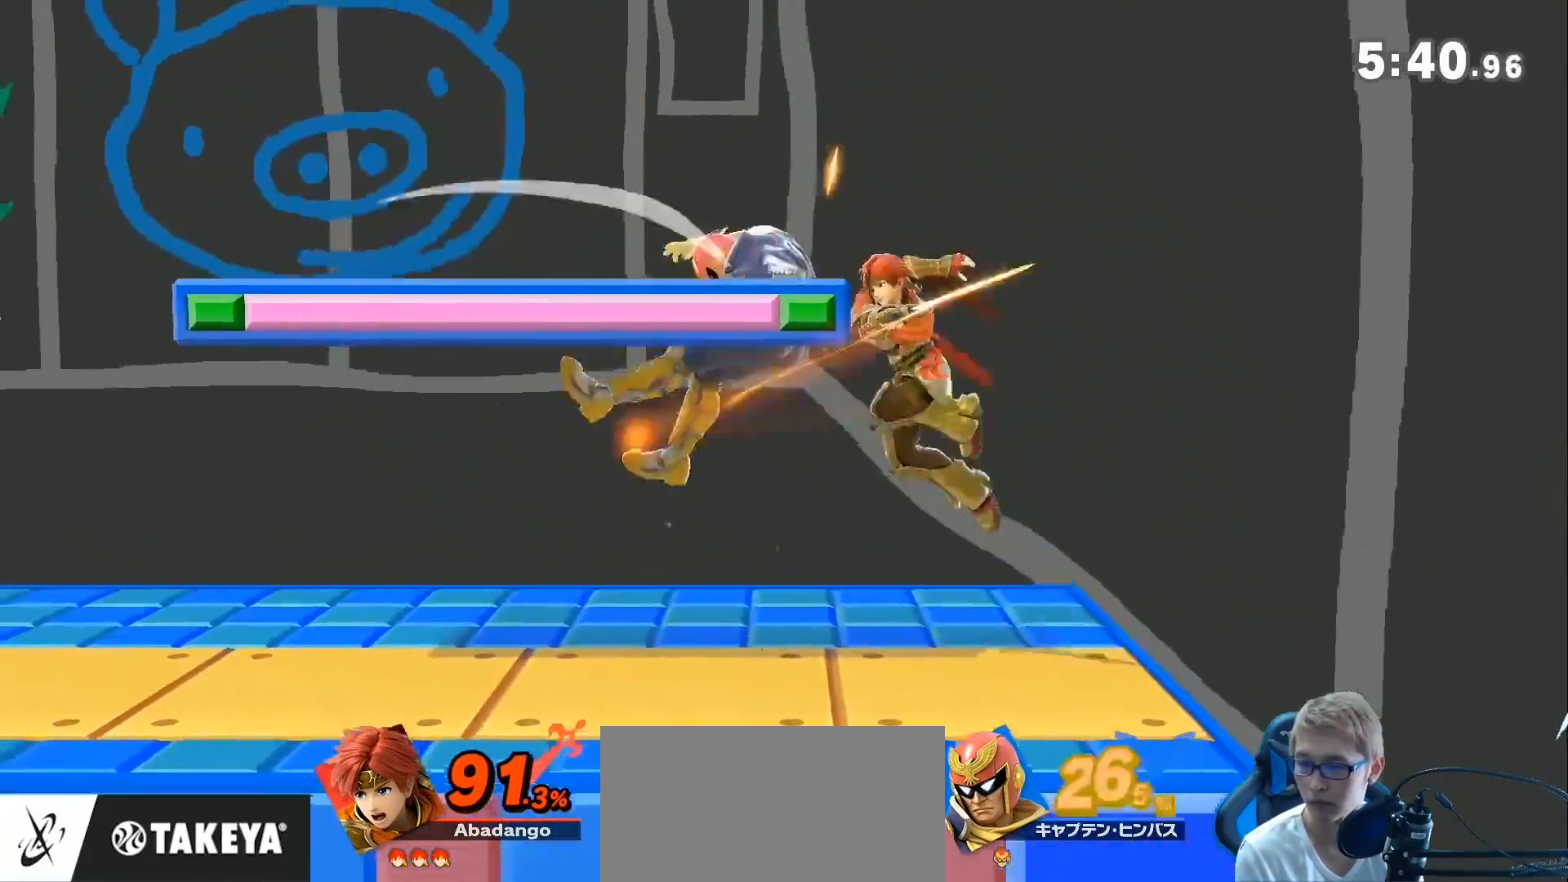
{"buttons": [], "left_stick": "left", "right_stick": "center", "events": [[33, "left_stick", "center"], [150, "left_stick", "left"], [233, "left_stick", "center"], [300, "left_stick", "left"], [367, "A", "down"], [433, "A", "up"]]}